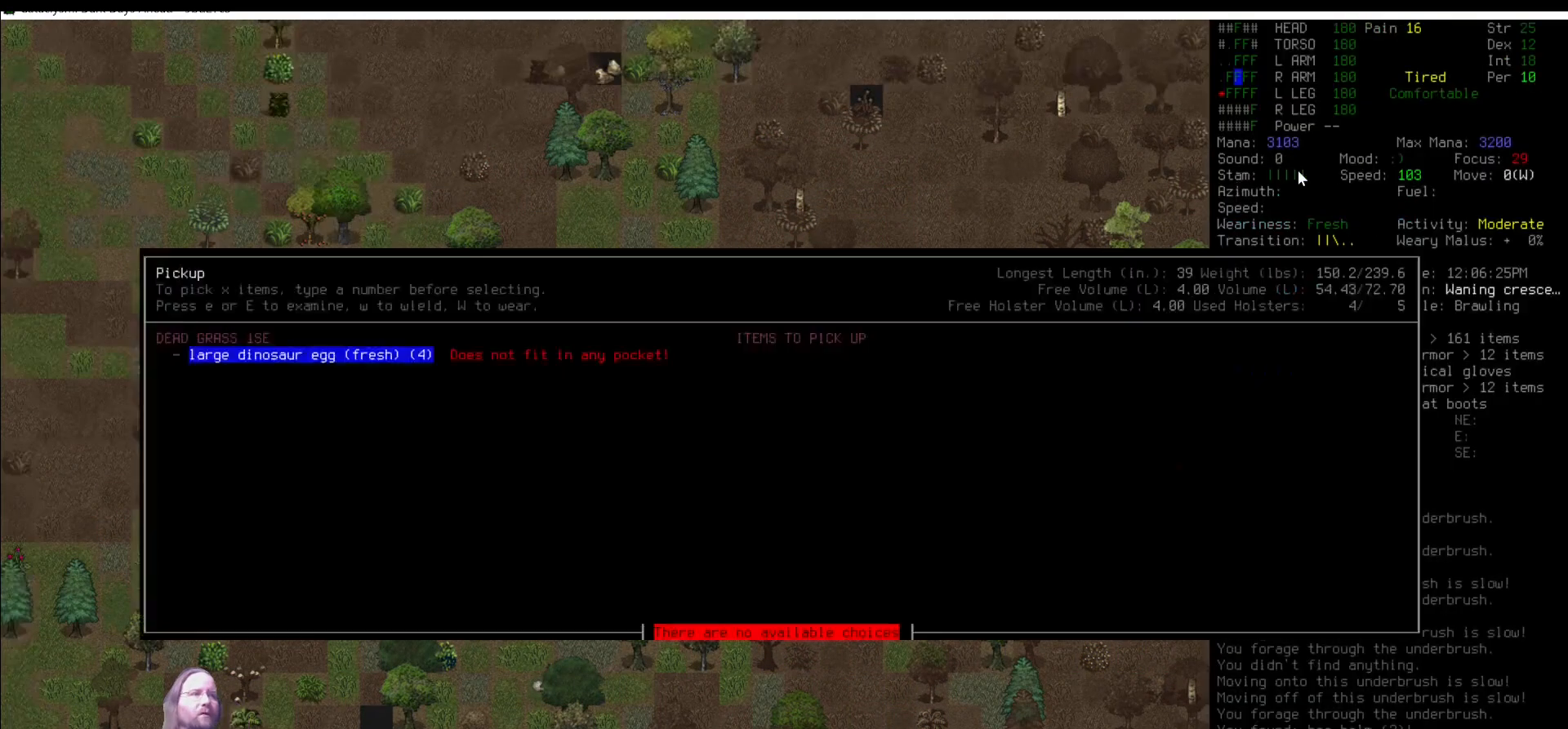
Gameplay with keyboard and mouse; each line is a JSON object with the keys and mouse buttons held at the frame after it. "events" lists presses ("down") and releases ("up") of ".", "/", "0", "1", "2", "3", "4", "5", "6", "7", "8", "9", "a", "alt_l", "alt_r", "b", "backslash", "backspace", "c", "caps_lock", "comma", "ctrl_l", "ctrl_r", "d", "delete", "down", "e", "equals", "escape", "f", "f1", "f10", "f11", "f12", "f2", "f3", "f4", "f5", "f6", "f7", "f8", "f9", "g", "h", "i", "j", "k", "l", "lbracket", "left", "m", "minus", "n", "num0", "num1", "num2", "num3", "num4", "num5", "num6", "num7", "num8", "num9", "o", "p", "q", "quote", "r", "rbracket", "return", "right", "s", "semicolon", "shift_l", "shift_r", "space", "super", "t", "tab", "tilde", "u", "up", "v", "w", "x", "y", "z", "mouse_left" and "mouse_right" between this image and that frame as [ms after this image, input, new state], when the widget could be followed in between. "mouse_left", "mouse_right" = the "left", "right" buttons of the "mouse" list. No other keys are recorded. Mouse movement is not recorded. Not read: other_keys.
{"keys": [], "mouse": [], "events": [[118, "g", "up"]]}
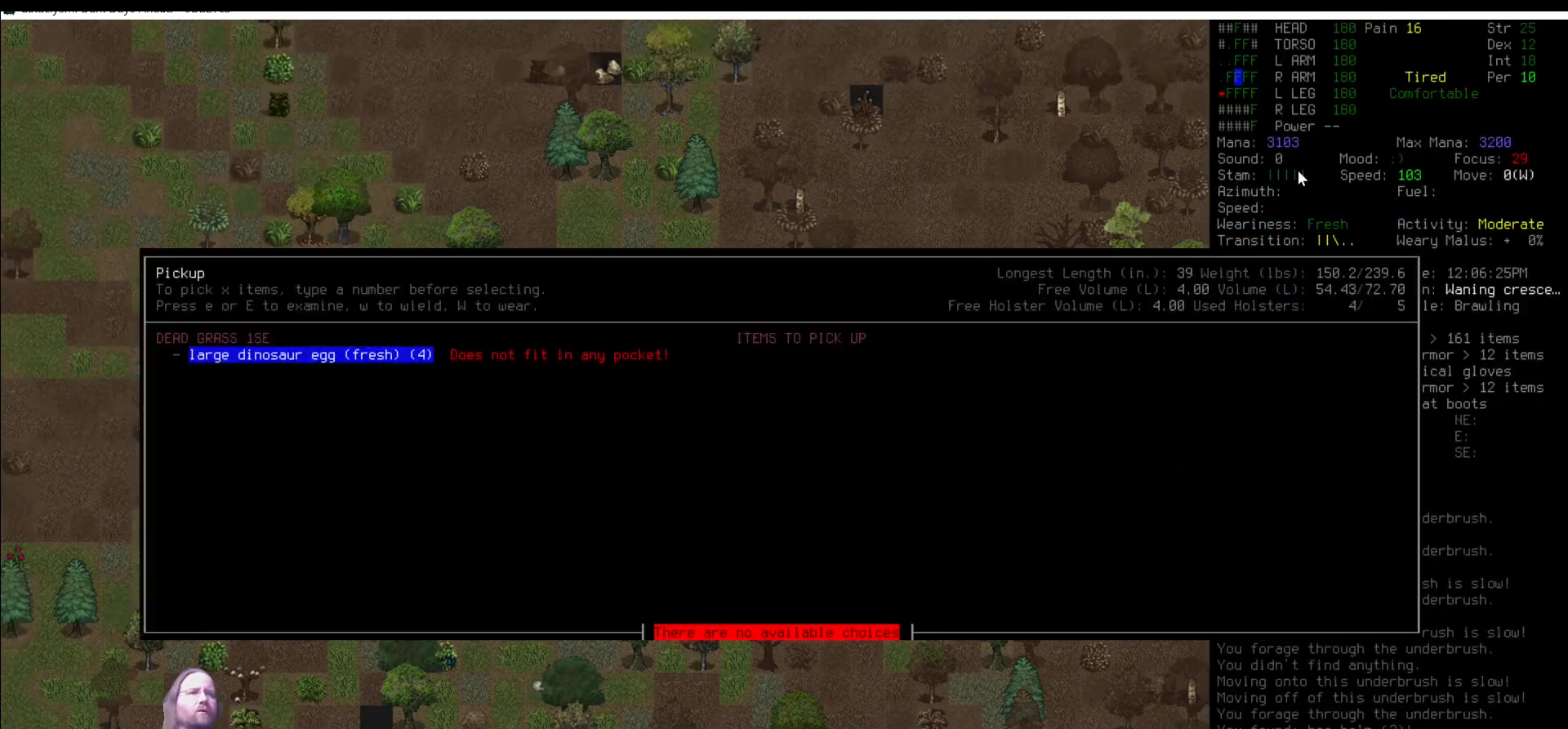
{"keys": [], "mouse": [], "events": [[68, "right", "down"], [118, "right", "up"]]}
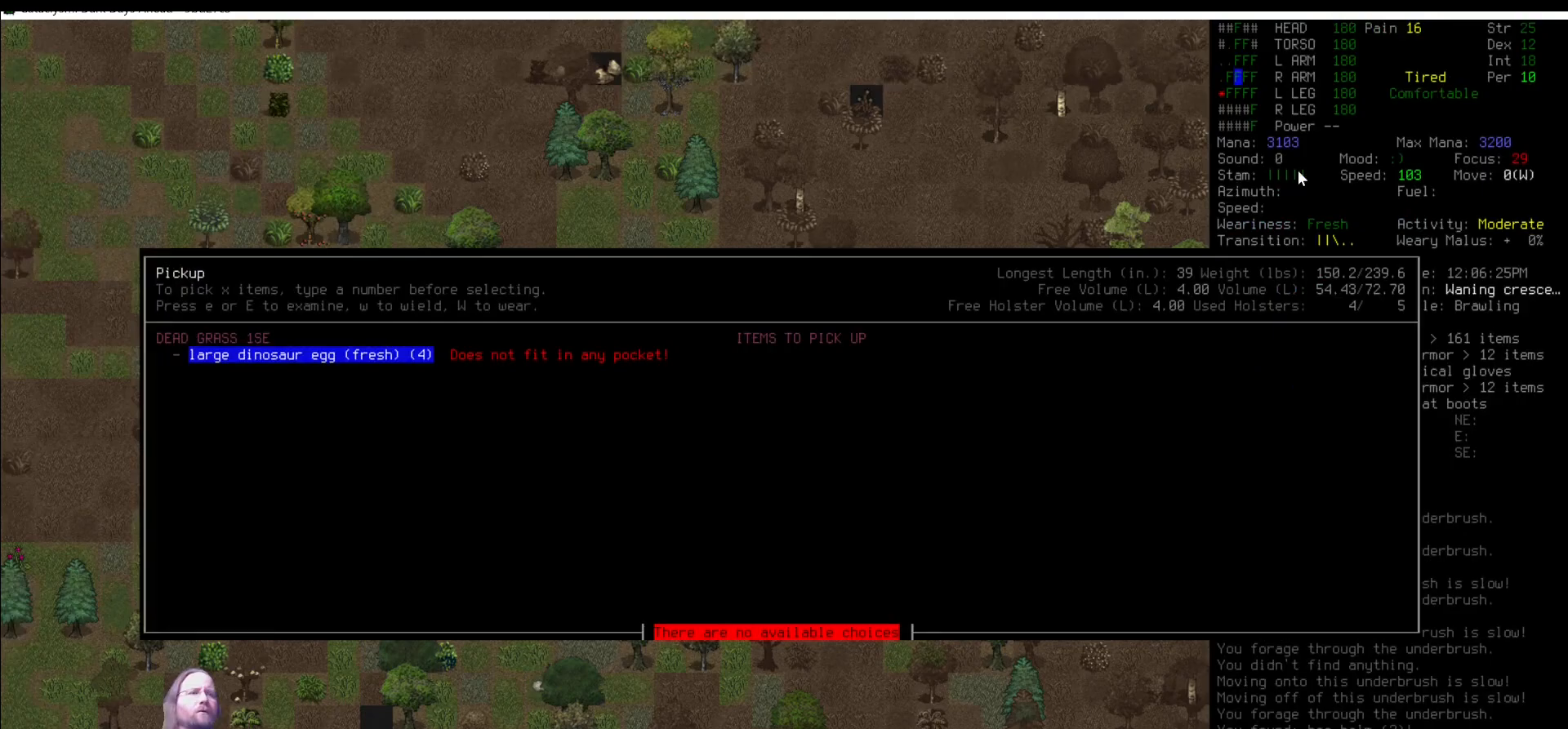
{"keys": [], "mouse": [], "events": []}
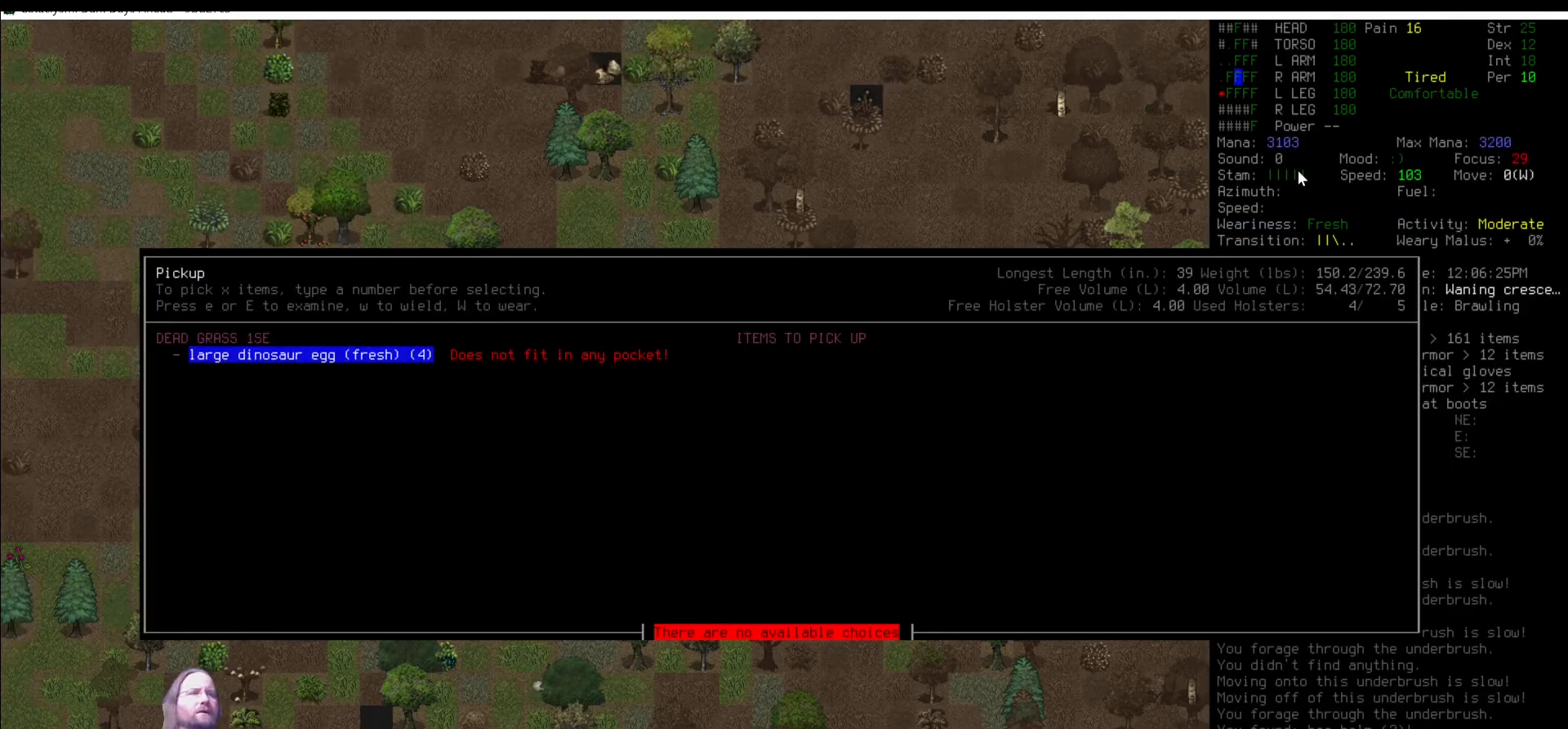
{"keys": [], "mouse": [], "events": [[101, "escape", "down"], [219, "escape", "up"]]}
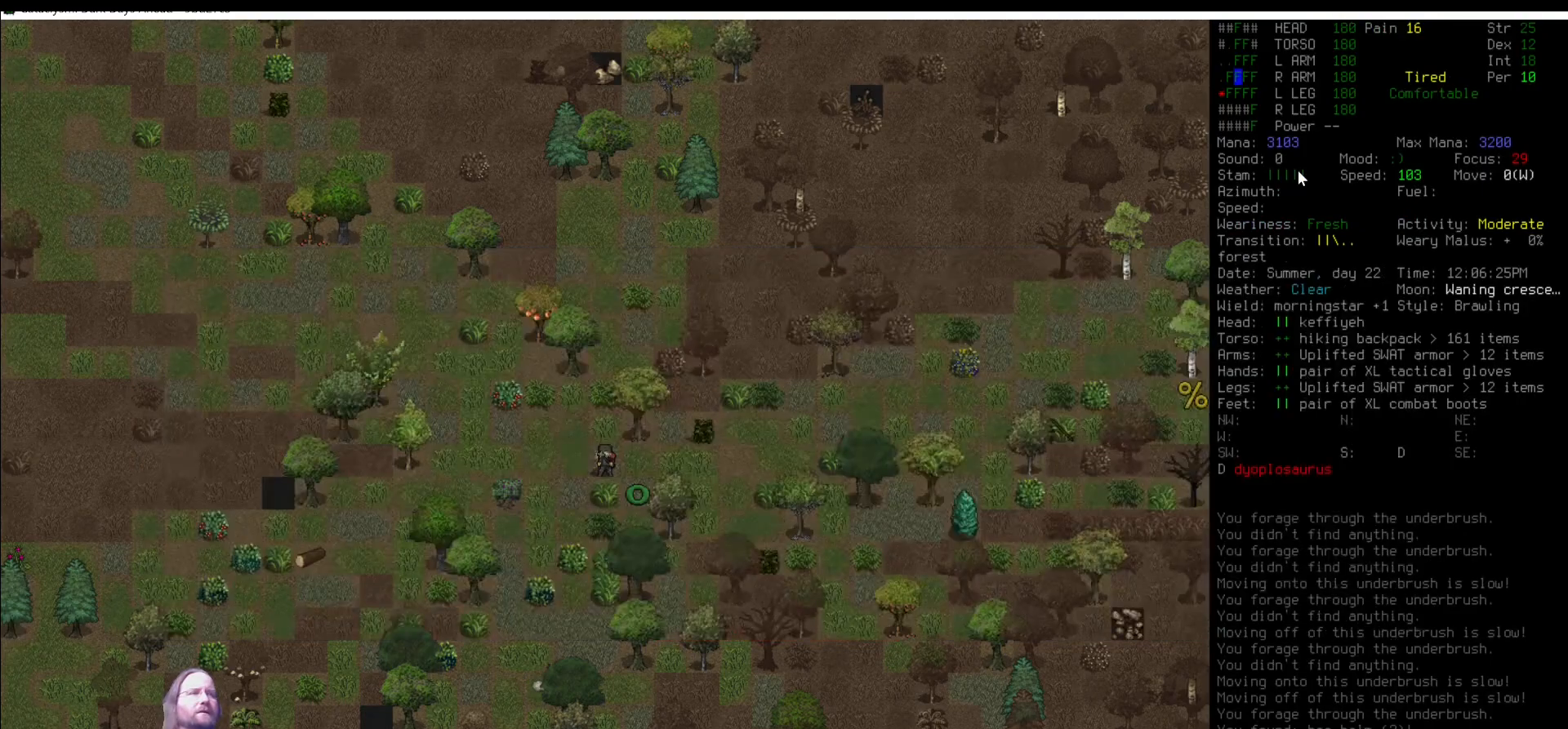
{"keys": [], "mouse": [], "events": [[337, "num6", "down"], [387, "num6", "up"]]}
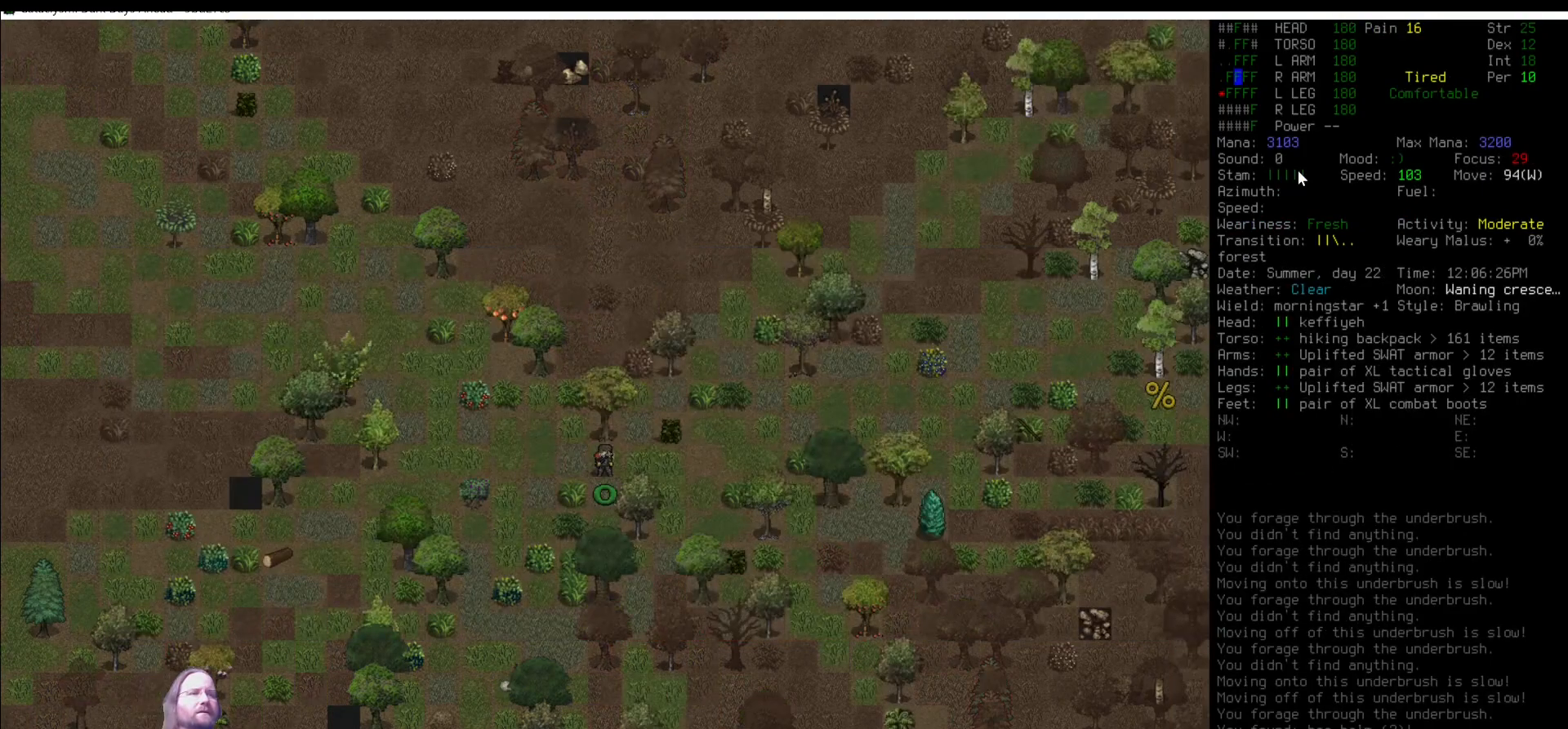
{"keys": ["shift_l"], "mouse": [], "events": [[472, "shift_l", "down"]]}
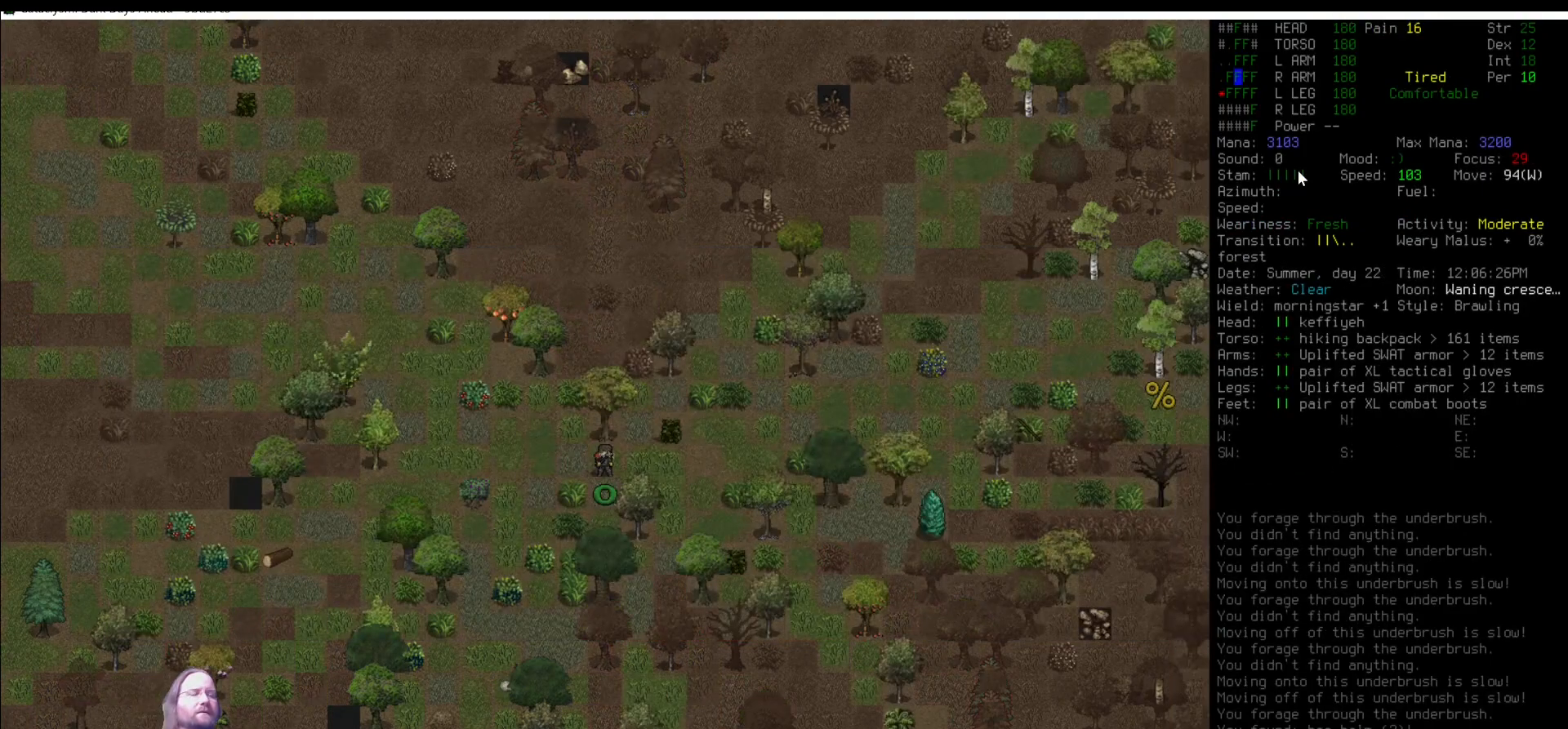
{"keys": [], "mouse": [], "events": [[50, "e", "down"], [152, "e", "up"], [185, "shift_l", "up"]]}
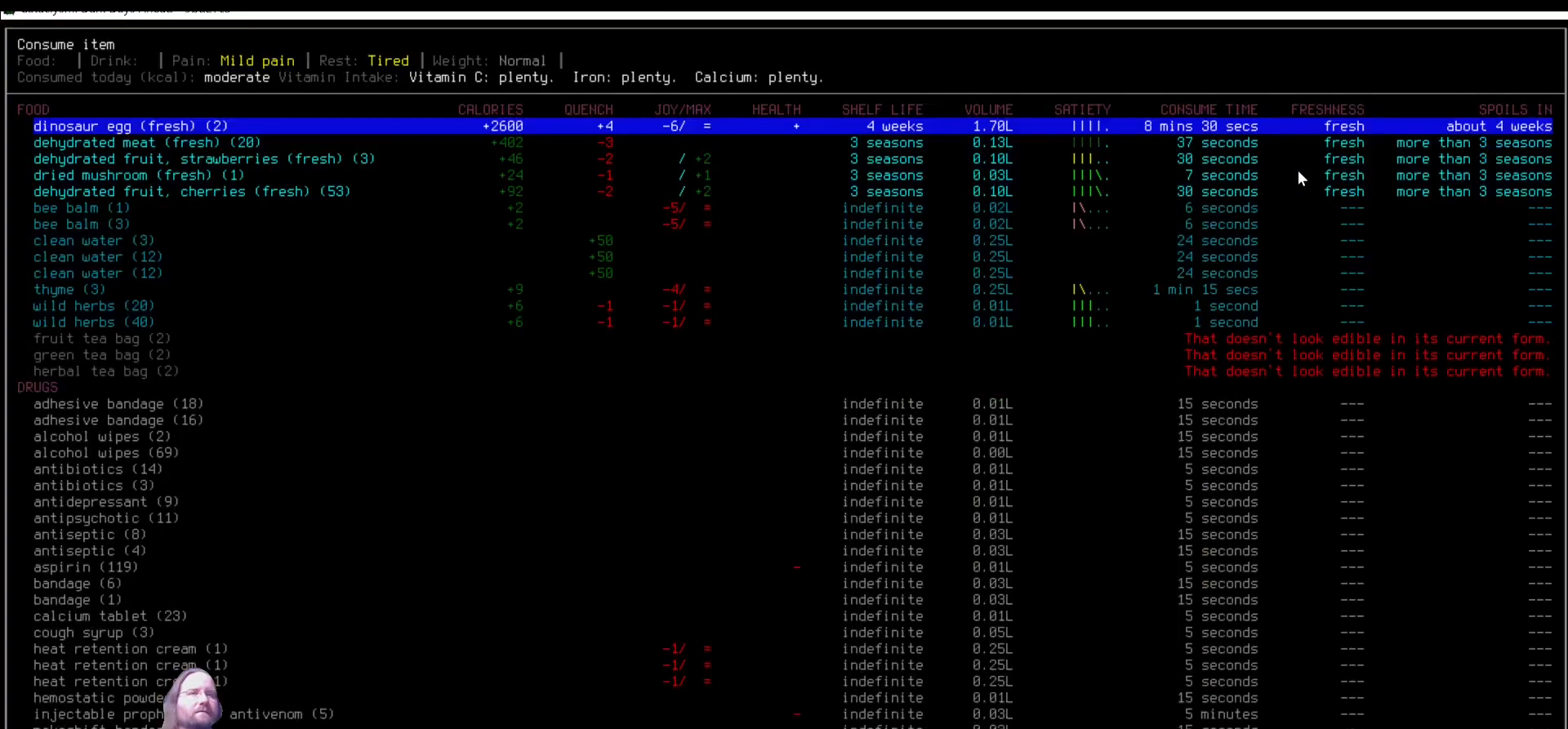
{"keys": [], "mouse": [], "events": [[287, "up", "down"], [405, "up", "up"]]}
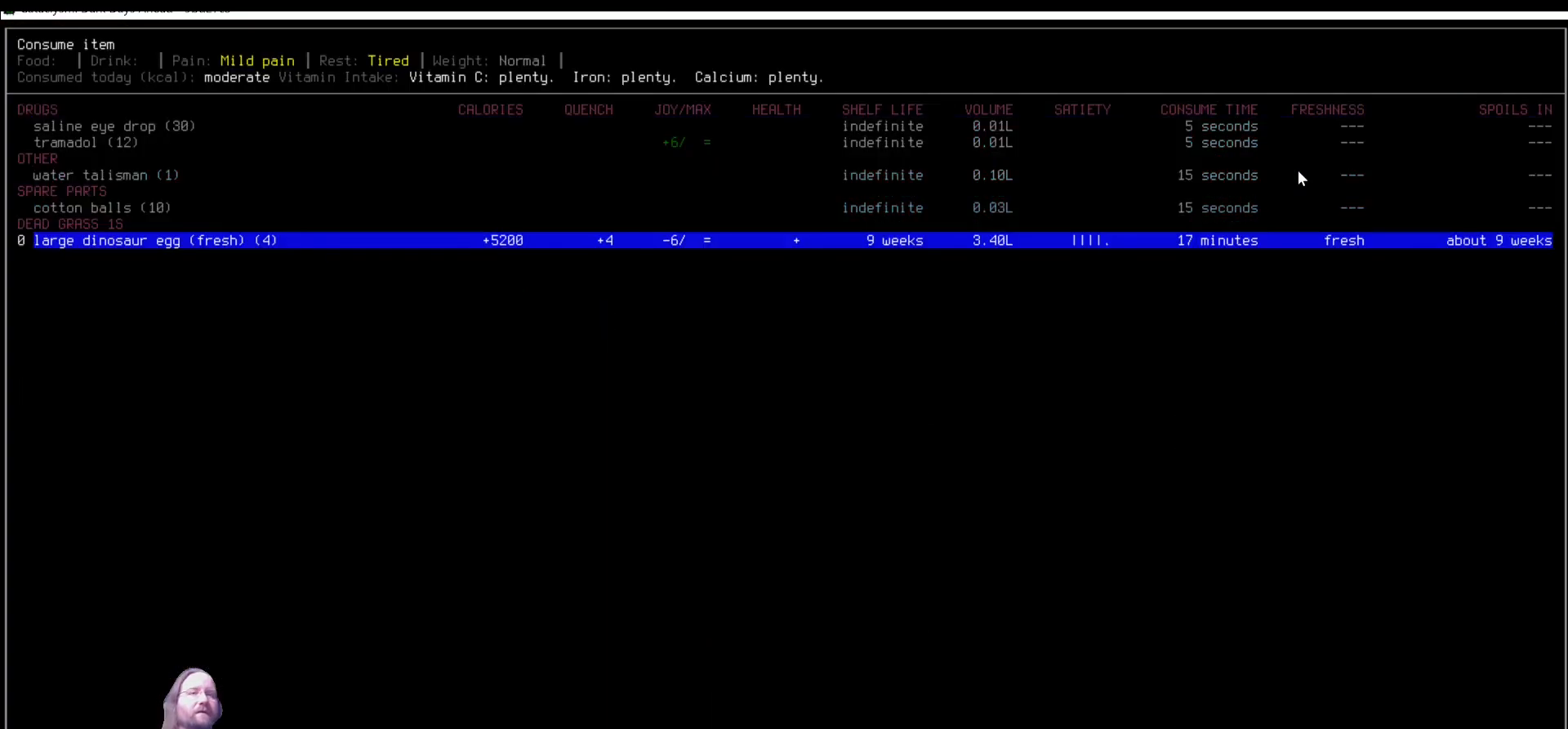
{"keys": [], "mouse": [], "events": [[152, "up", "down"], [253, "up", "up"], [438, "down", "down"], [489, "down", "up"]]}
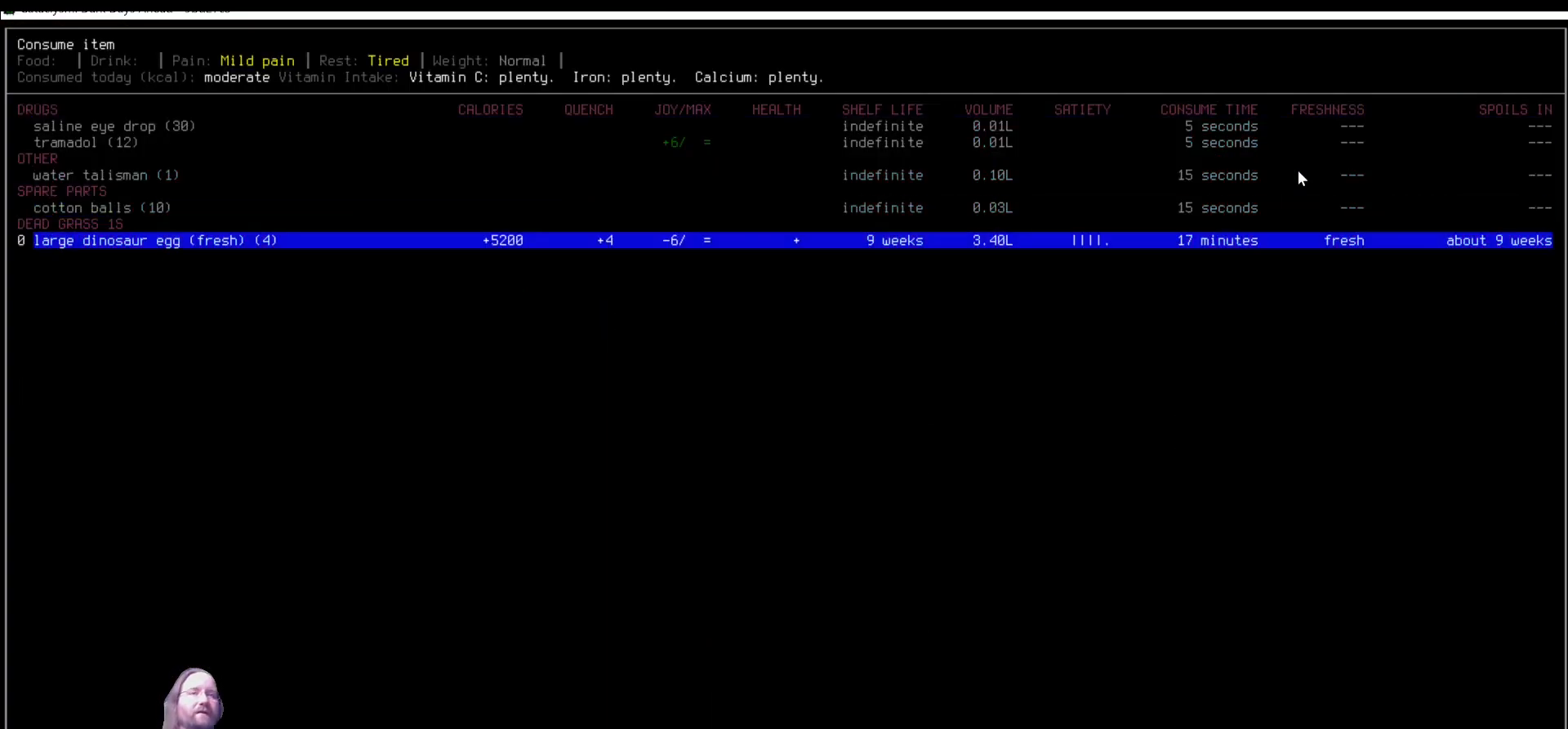
{"keys": [], "mouse": [], "events": []}
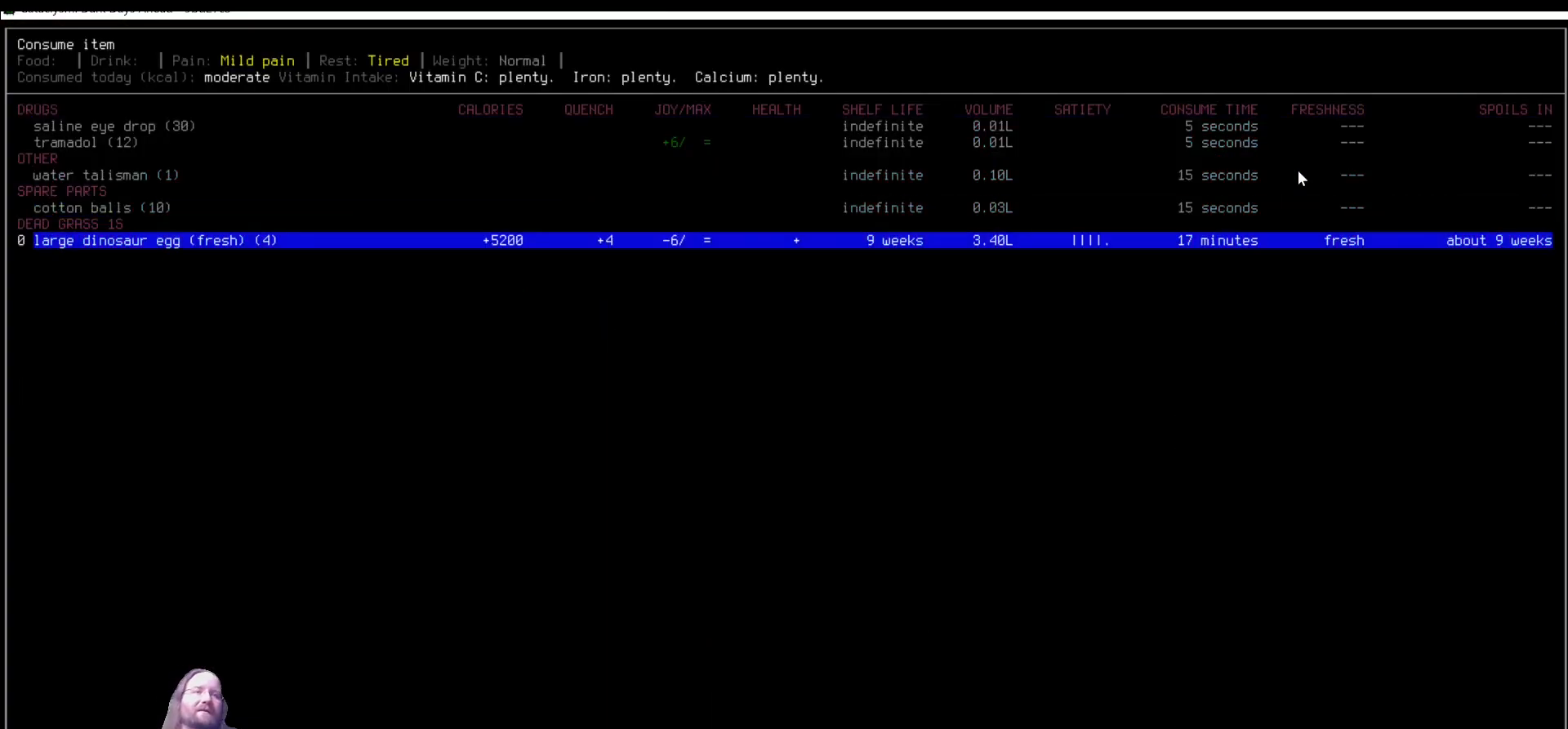
{"keys": ["escape"], "mouse": [], "events": [[421, "escape", "down"]]}
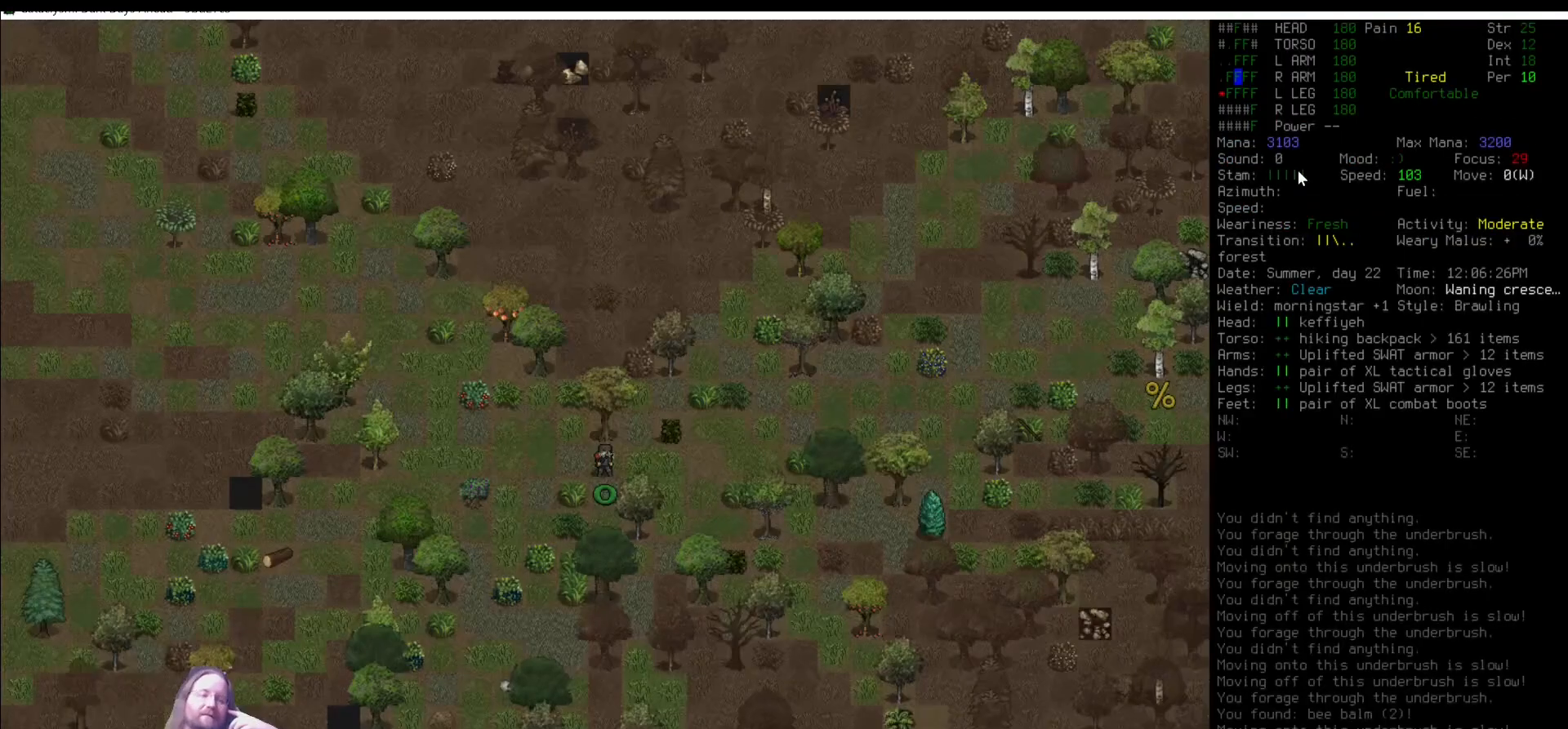
{"keys": [], "mouse": [], "events": [[16, "escape", "up"], [303, "m", "down"], [404, "m", "up"]]}
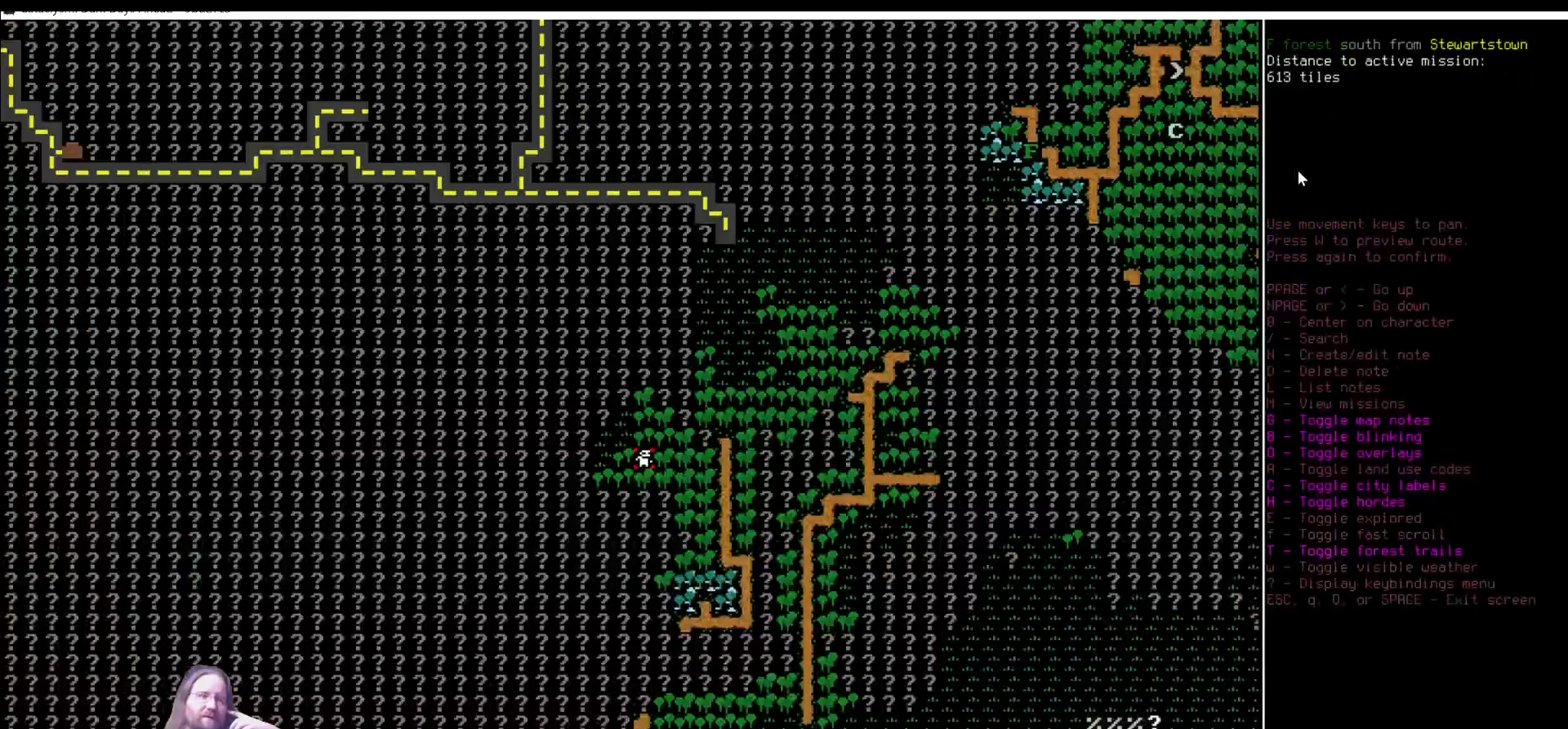
{"keys": [], "mouse": [], "events": []}
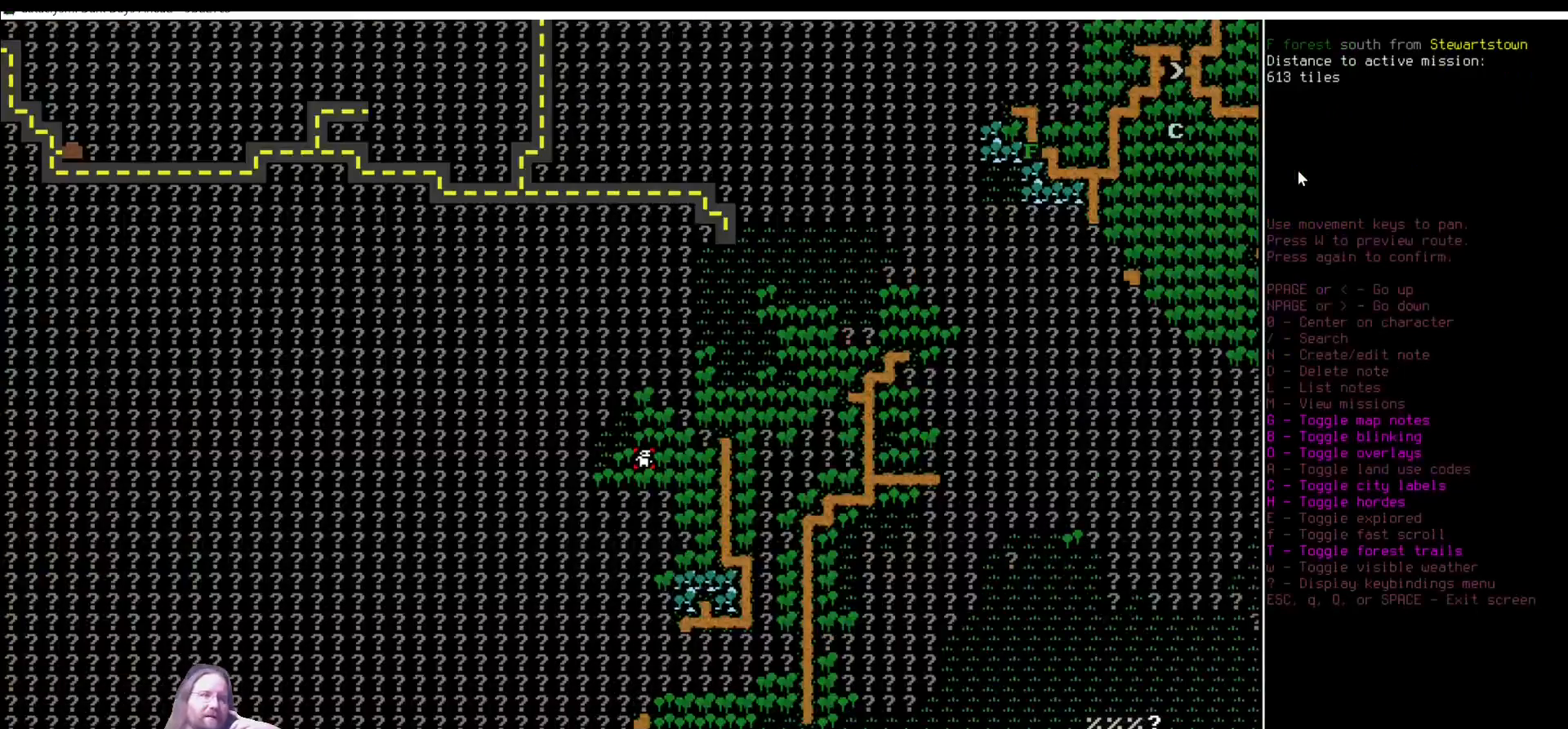
{"keys": [], "mouse": [], "events": []}
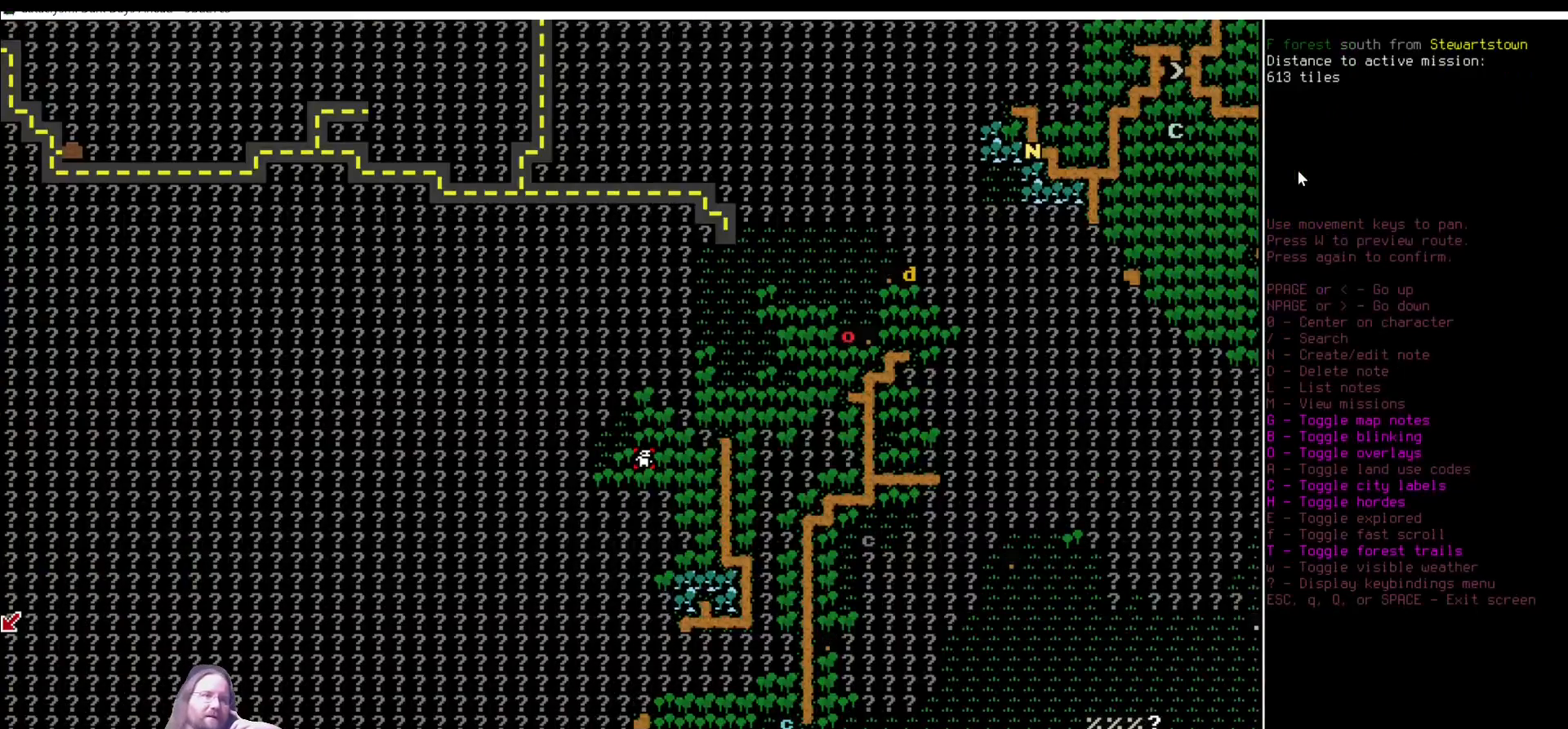
{"keys": [], "mouse": [], "events": []}
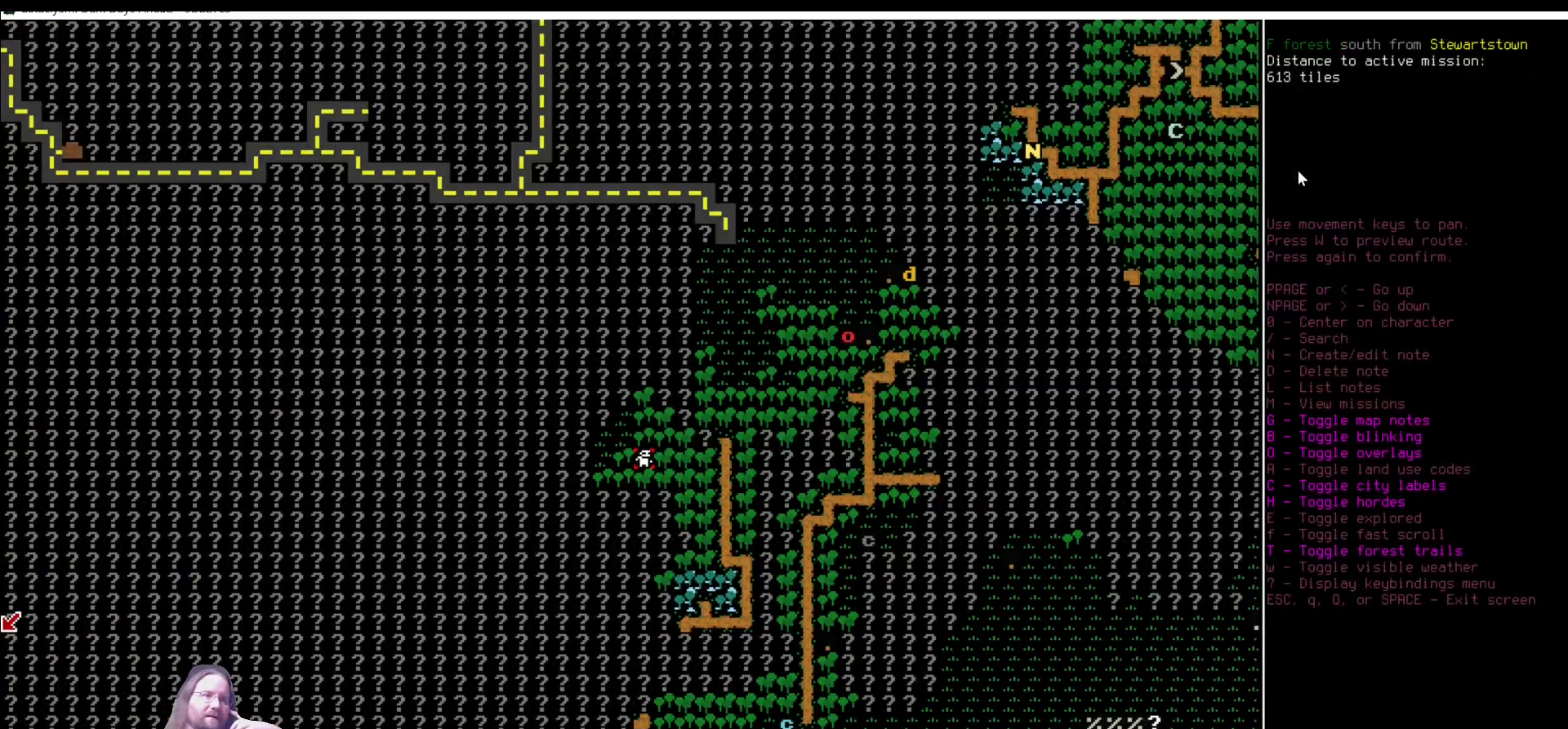
{"keys": [], "mouse": [], "events": [[236, "escape", "down"], [354, "escape", "up"]]}
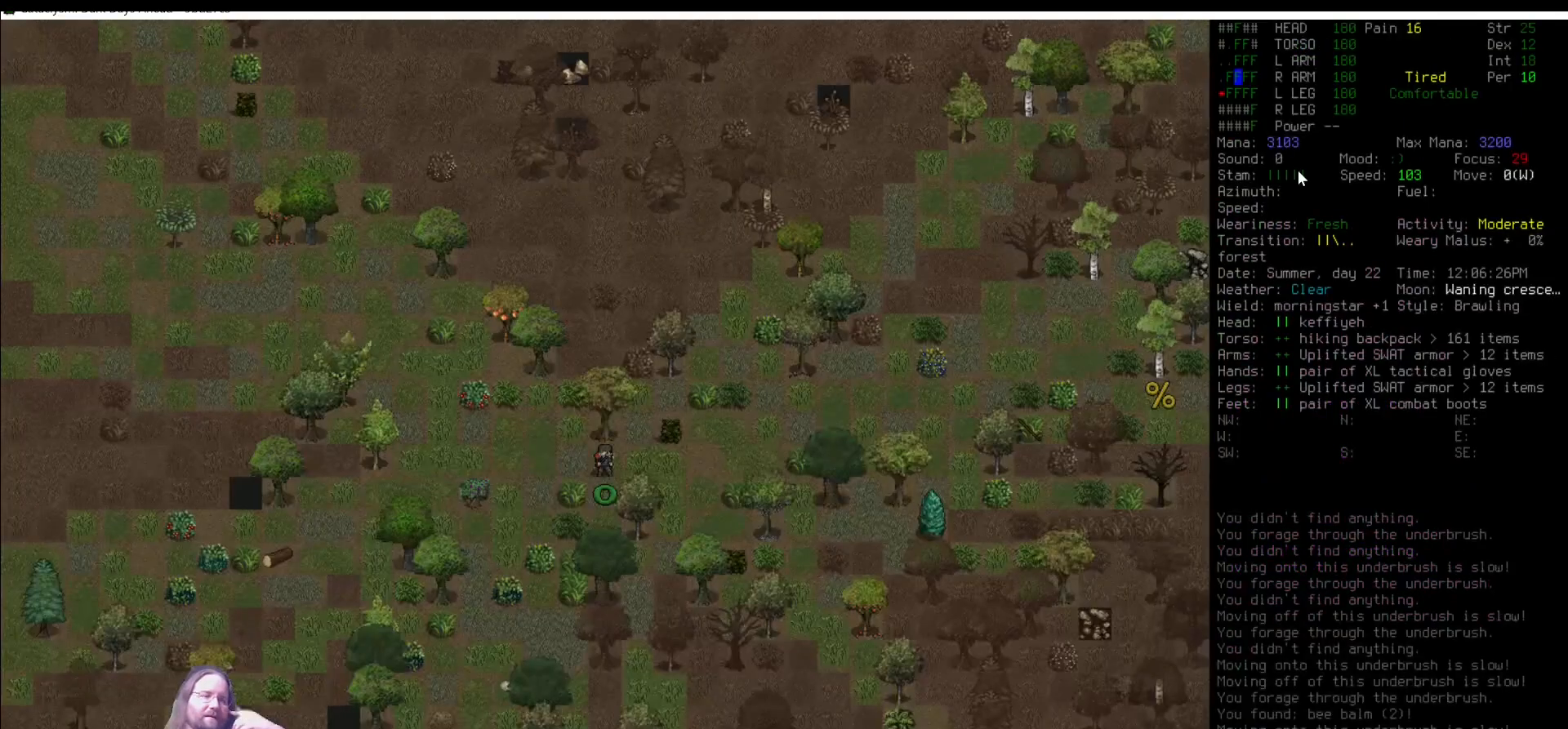
{"keys": [], "mouse": [], "events": []}
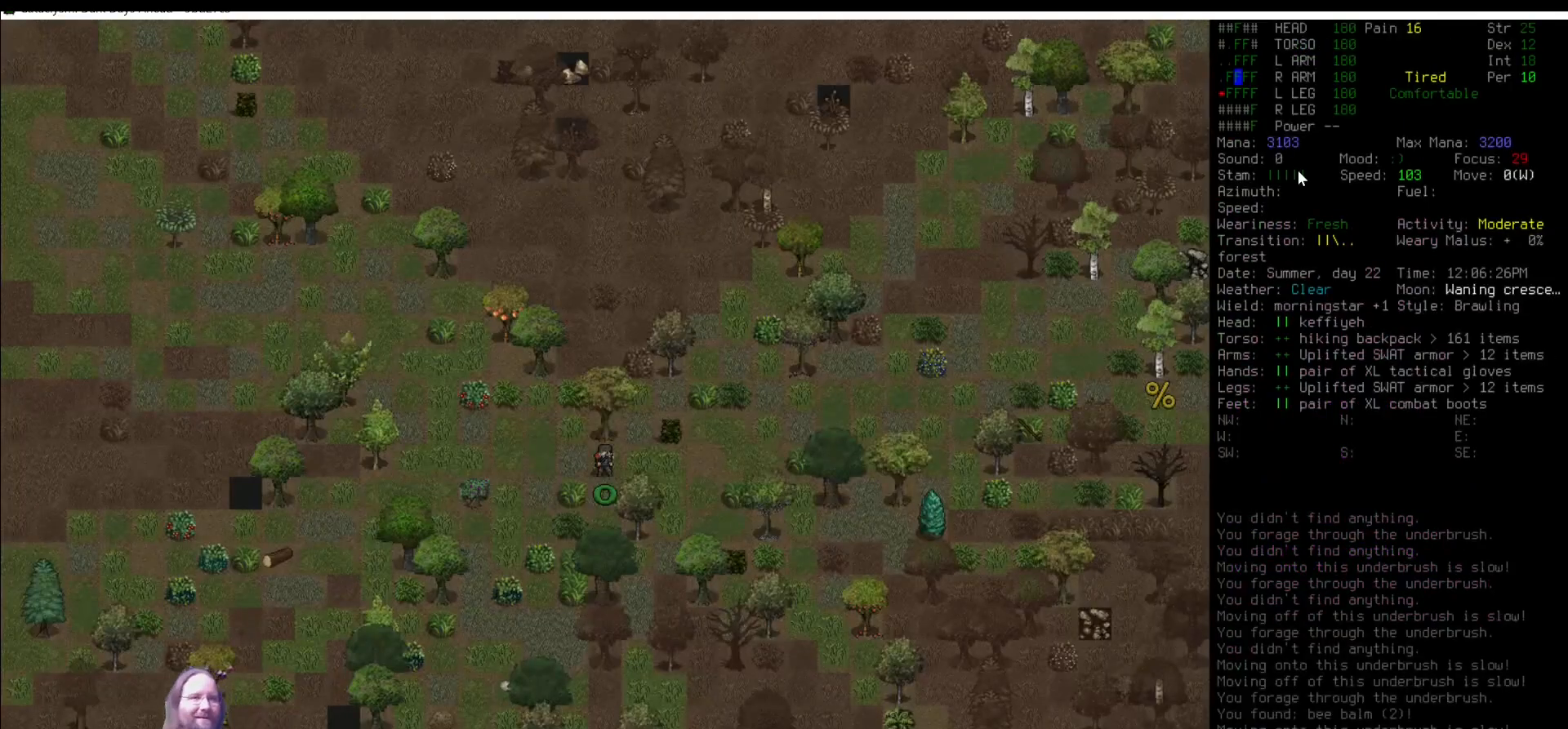
{"keys": ["num2"], "mouse": [], "events": [[488, "num2", "down"]]}
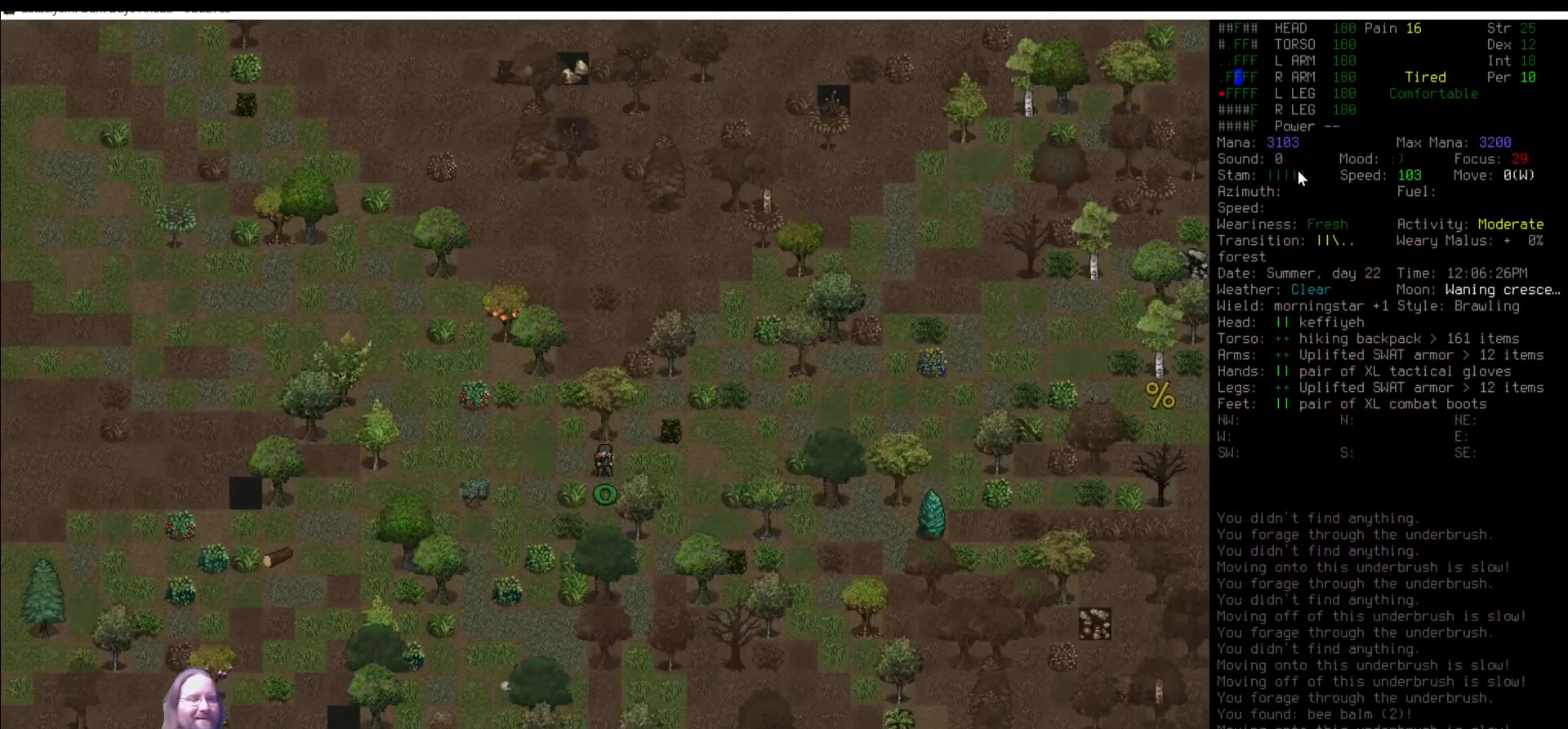
{"keys": ["backslash"], "mouse": [], "events": [[118, "num2", "up"], [472, "backslash", "down"]]}
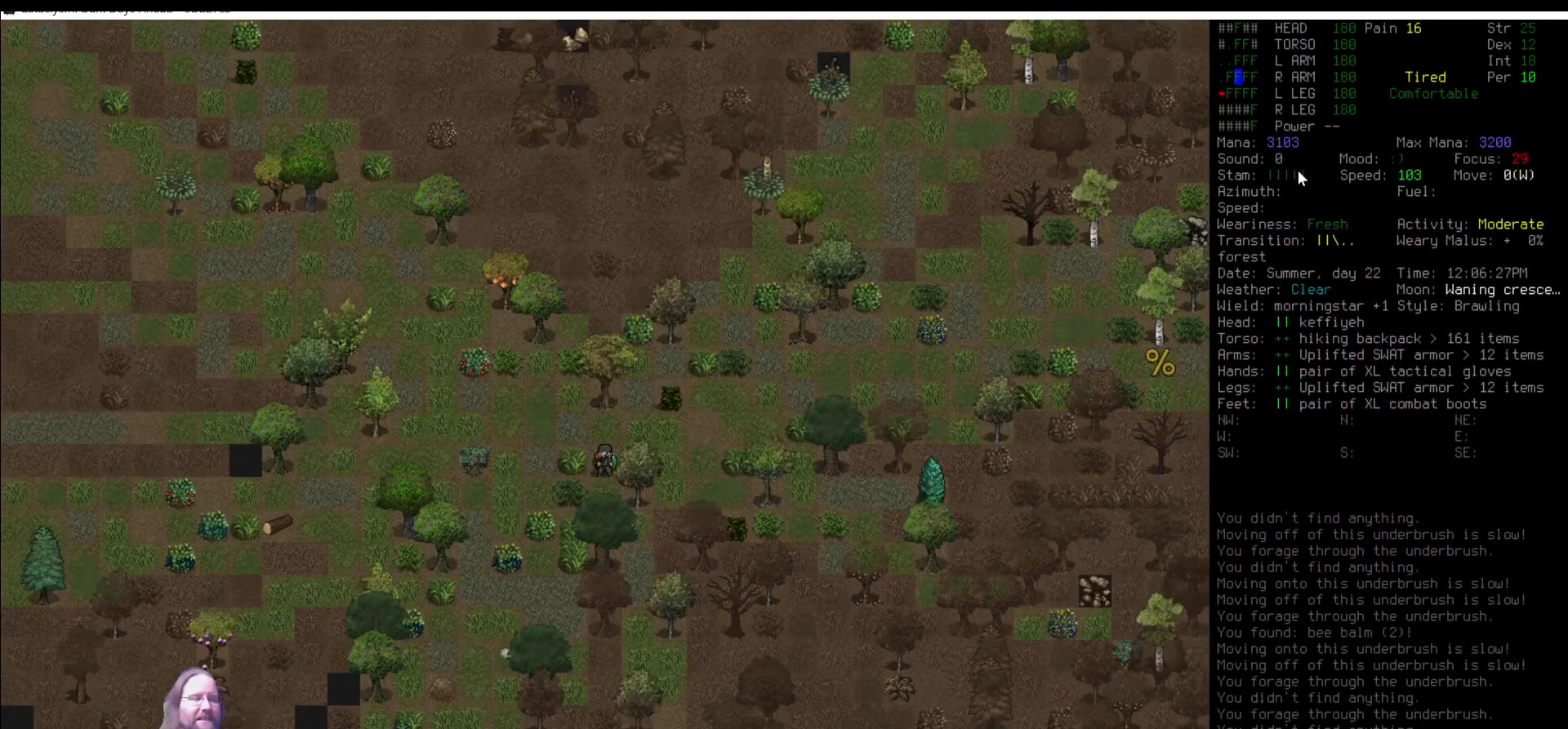
{"keys": [], "mouse": [], "events": [[67, "backslash", "up"]]}
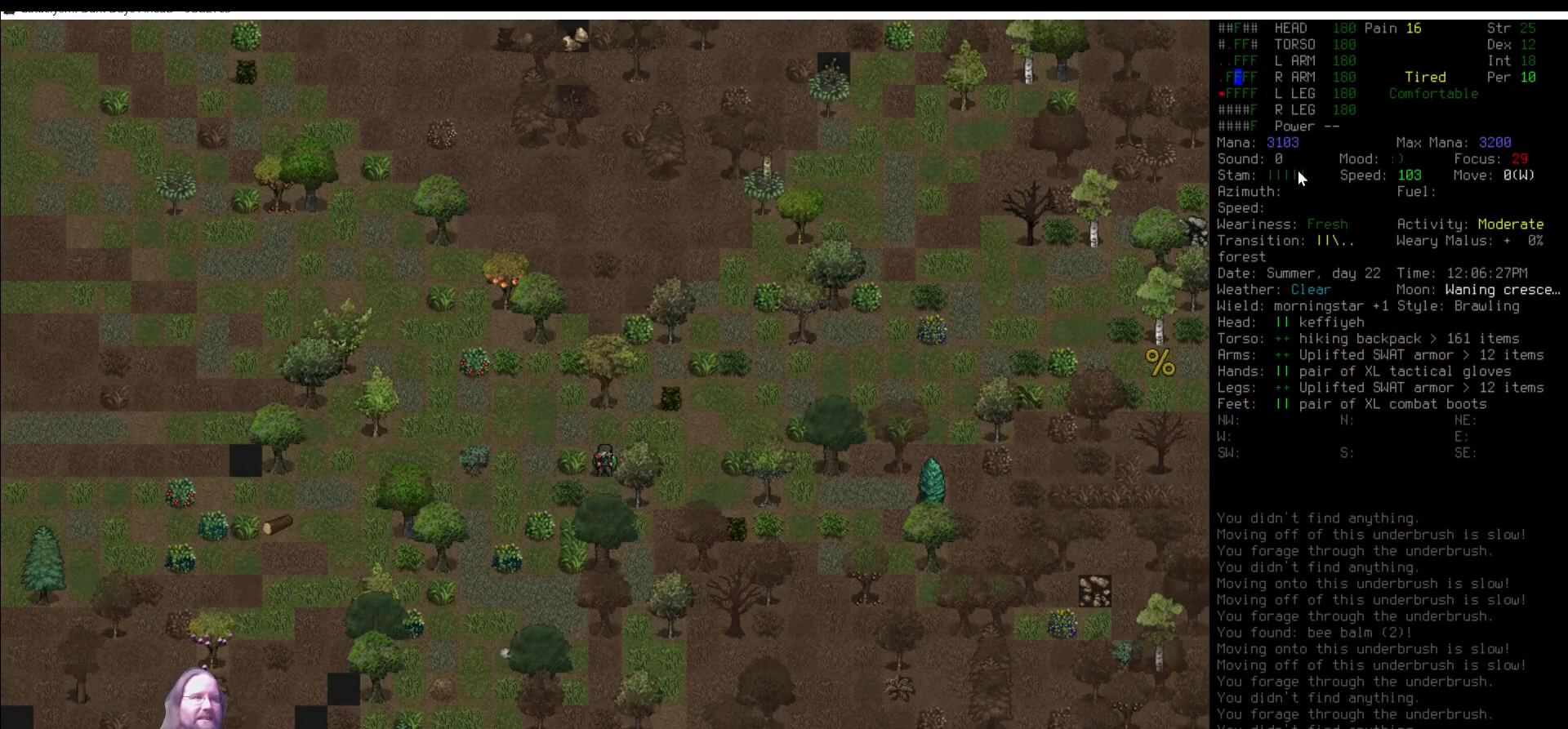
{"keys": [], "mouse": [], "events": []}
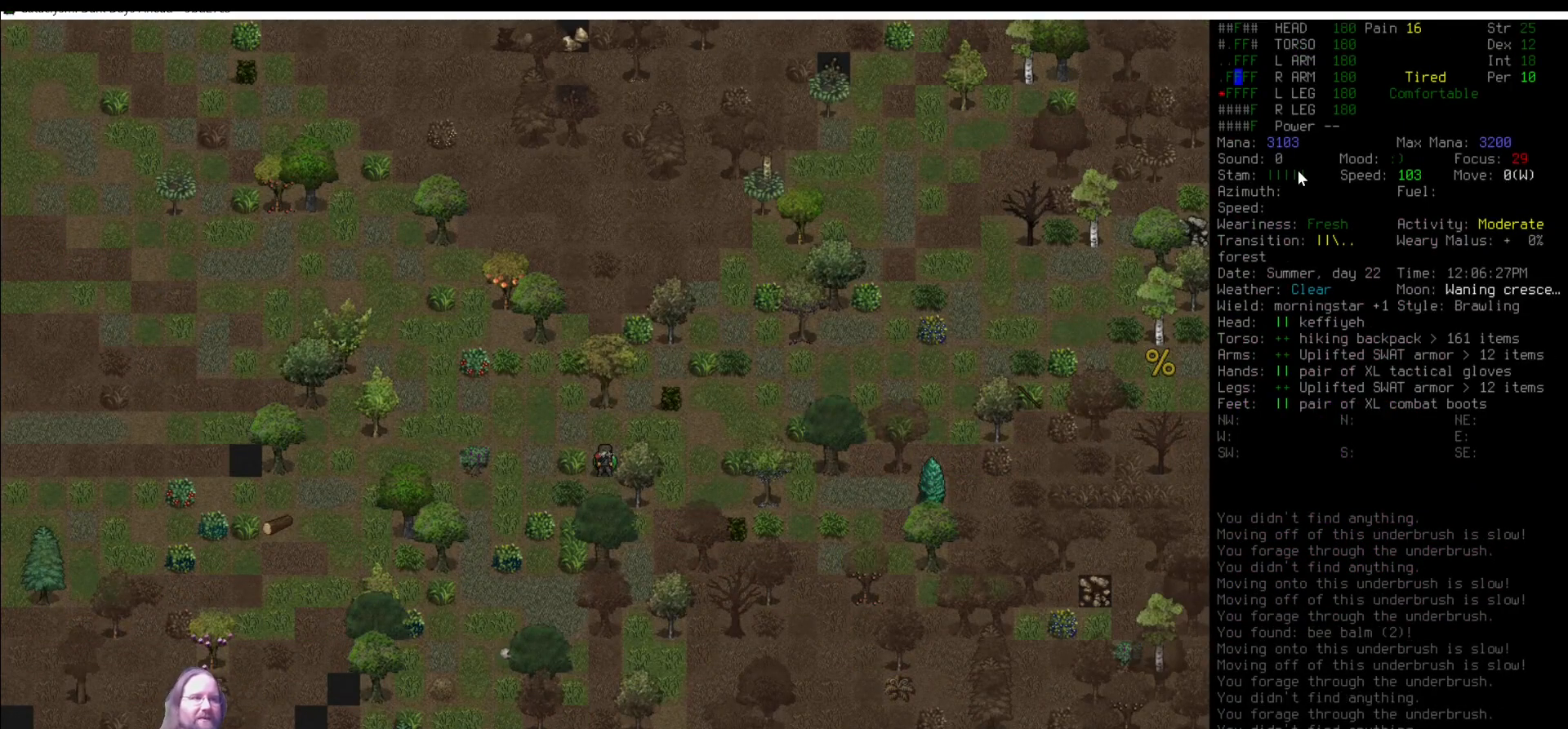
{"keys": ["num6"], "mouse": [], "events": [[135, "num9", "down"], [236, "num9", "up"], [489, "num6", "down"]]}
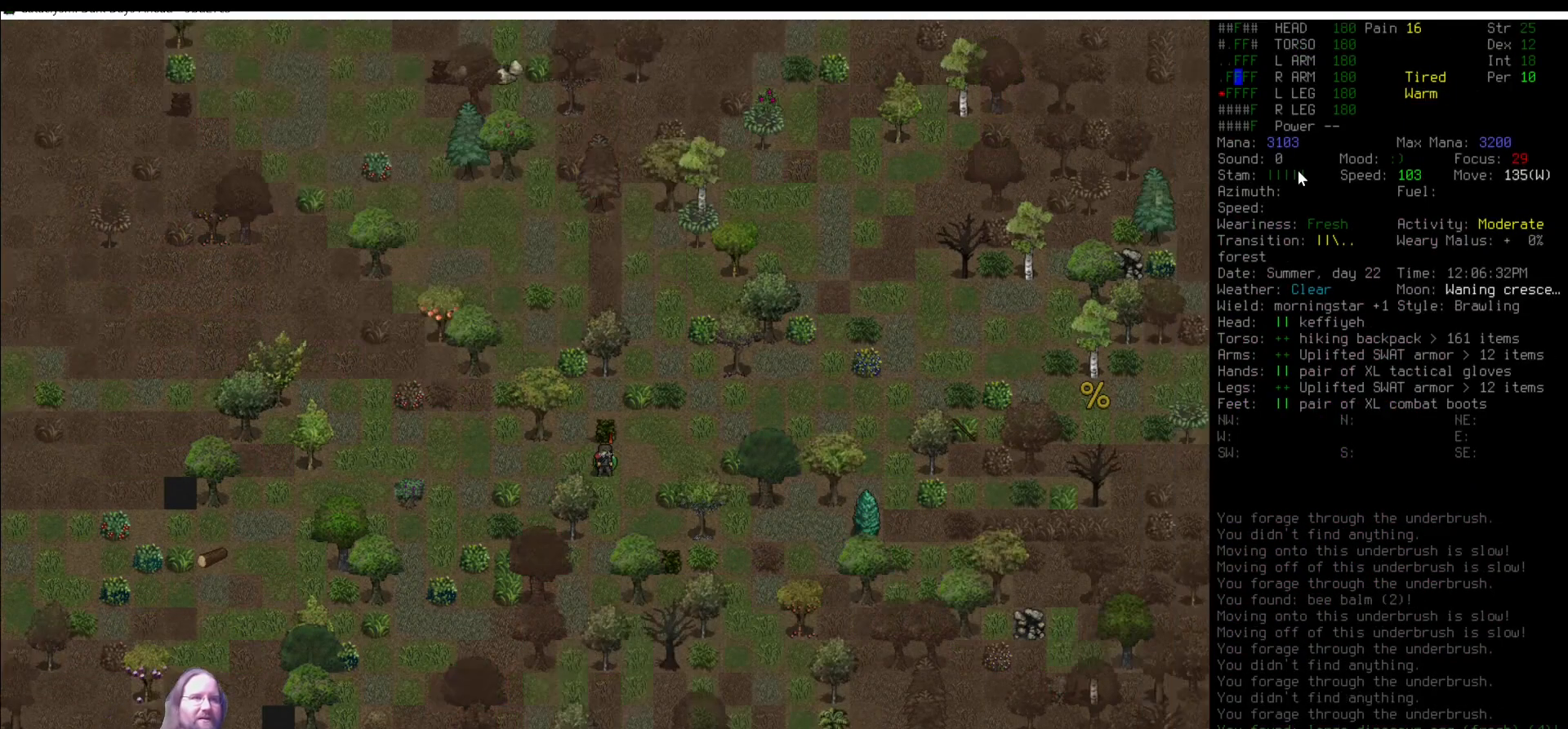
{"keys": ["num9"], "mouse": [], "events": [[17, "num6", "up"], [118, "num6", "down"], [169, "num6", "up"], [439, "num9", "down"]]}
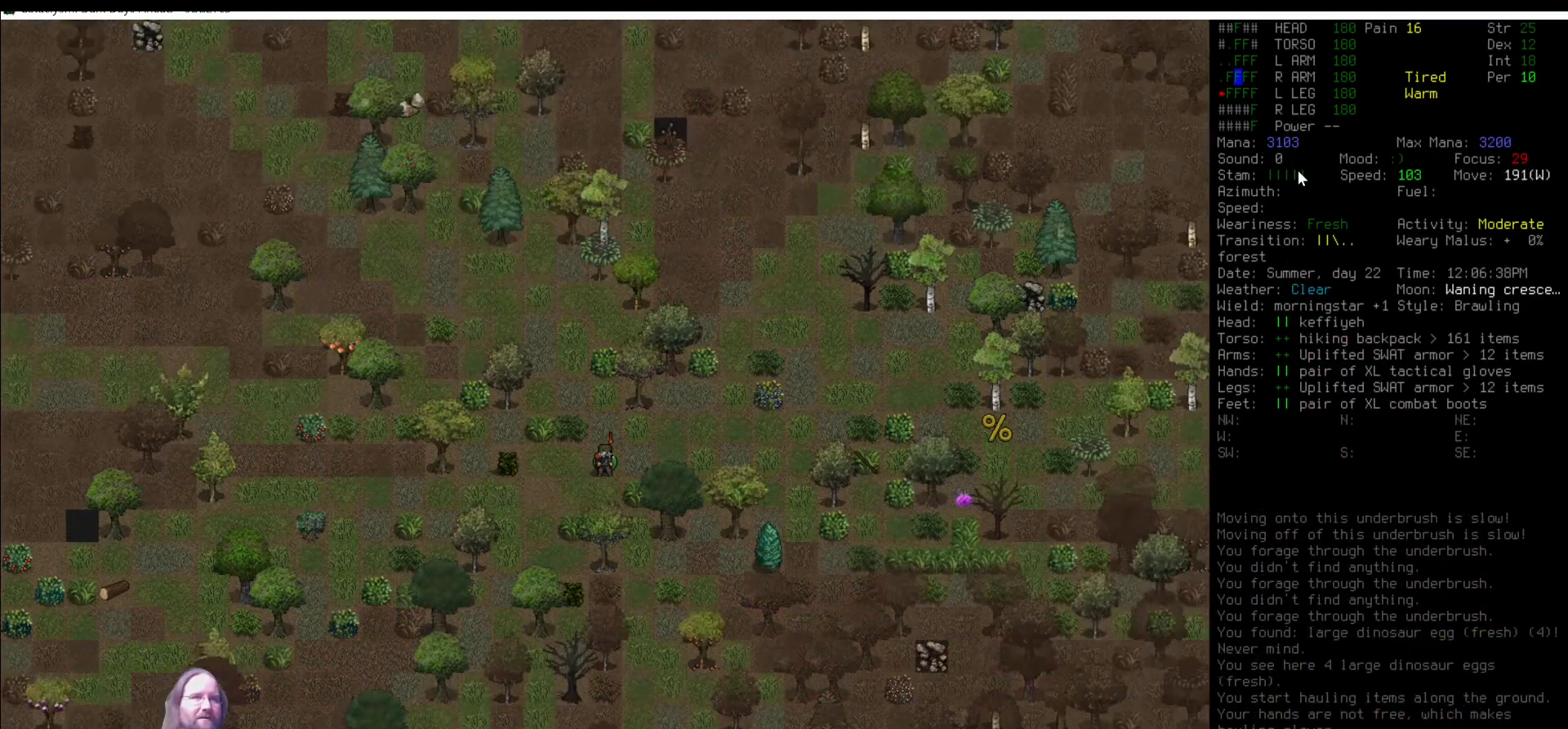
{"keys": [], "mouse": [], "events": [[17, "num9", "up"], [168, "num6", "down"], [202, "num6", "up"], [354, "num6", "down"], [404, "num6", "up"]]}
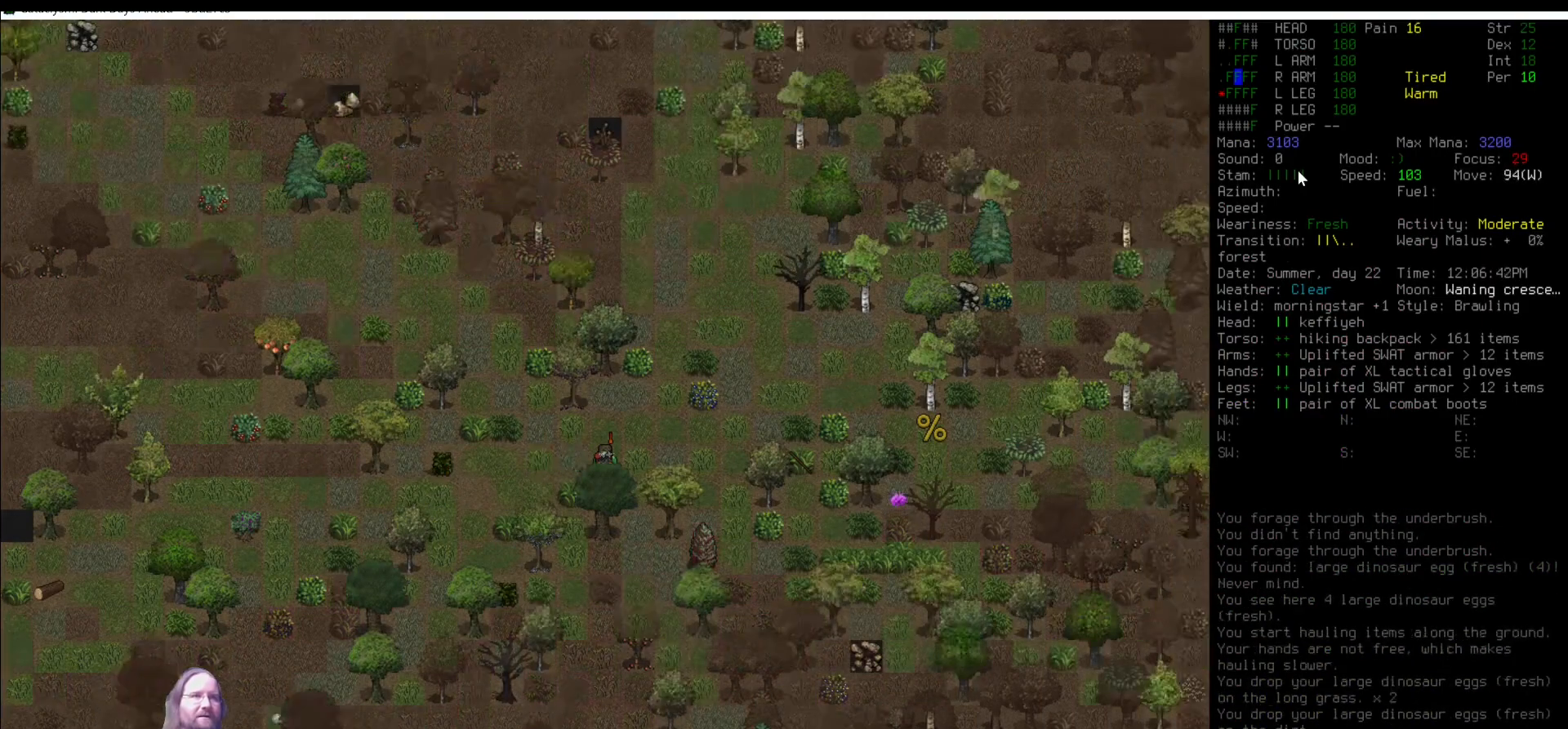
{"keys": [], "mouse": [], "events": [[337, "num9", "down"], [438, "num9", "up"]]}
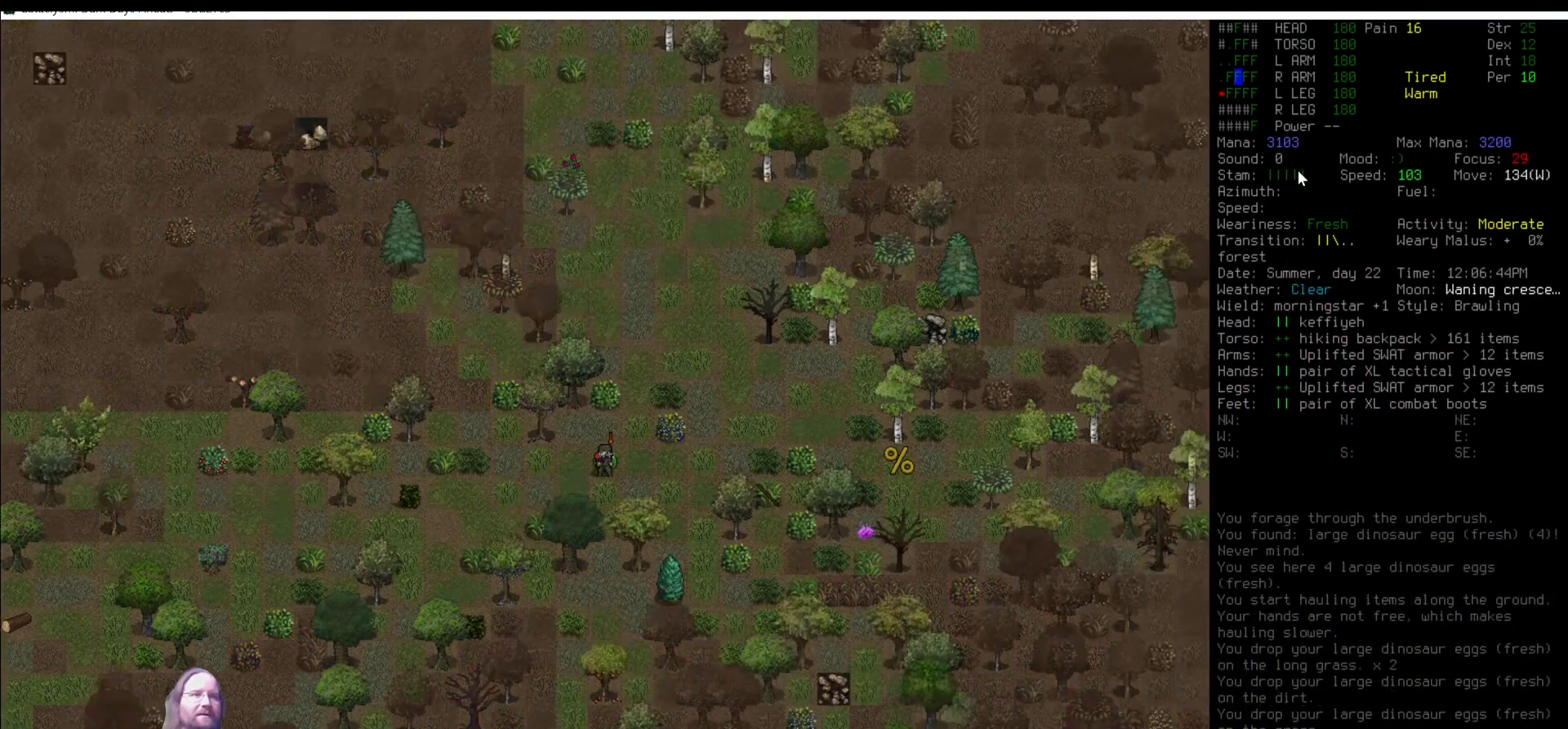
{"keys": [], "mouse": [], "events": [[67, "num6", "down"], [118, "num6", "up"], [219, "num6", "down"], [303, "num6", "up"], [421, "num6", "down"], [489, "num6", "up"]]}
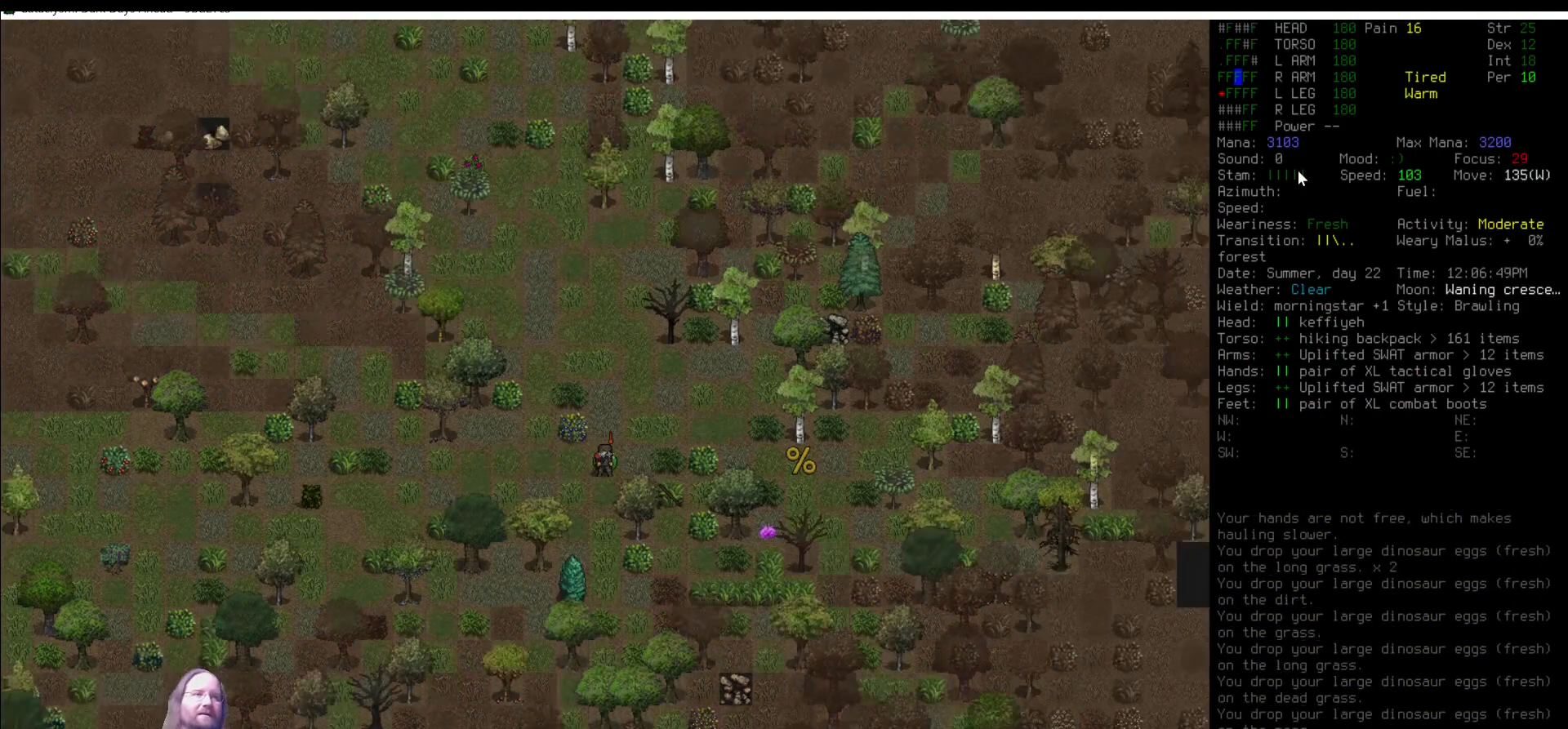
{"keys": ["e", "shift_l"], "mouse": [], "events": [[404, "shift_l", "down"], [488, "e", "down"]]}
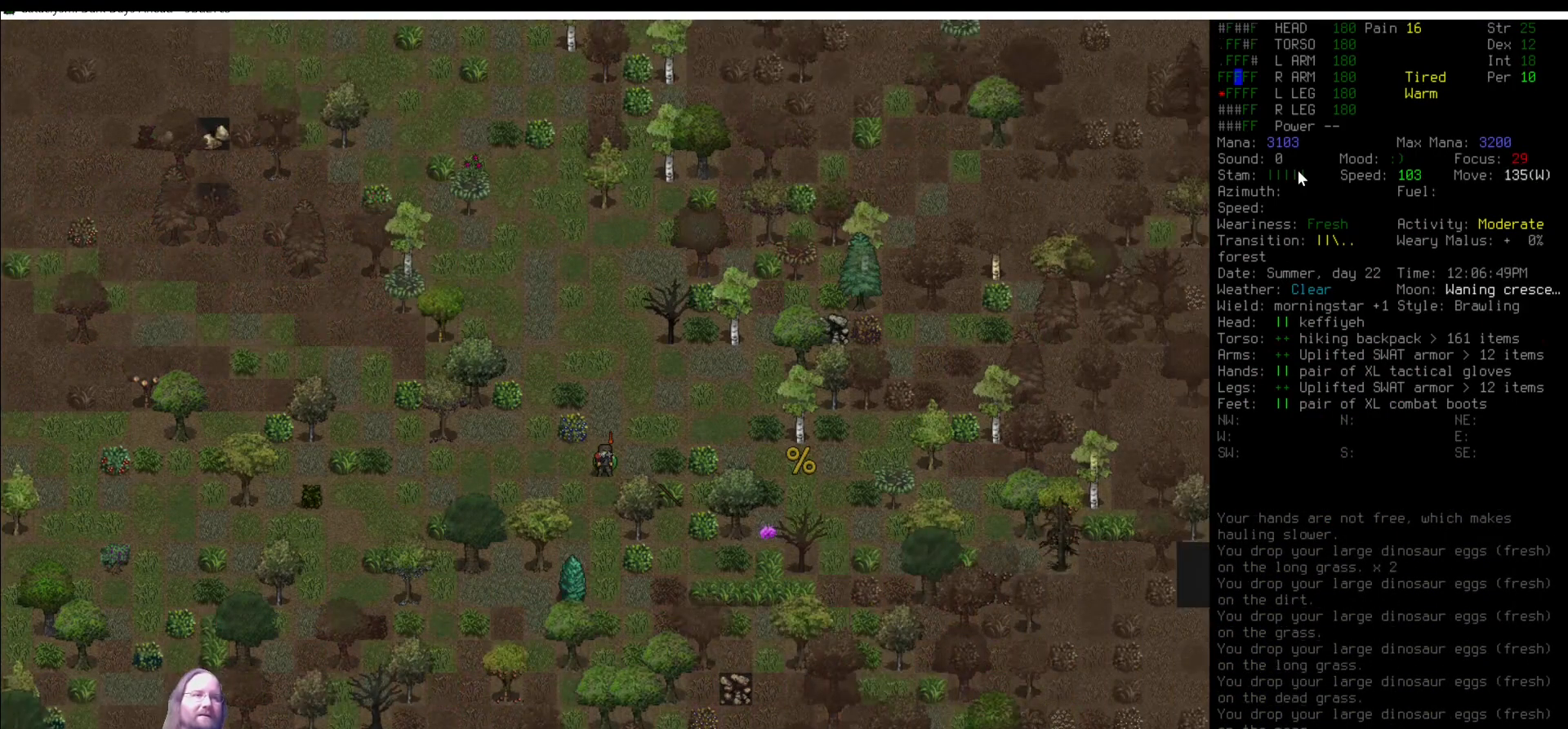
{"keys": [], "mouse": [], "events": [[135, "e", "up"], [135, "shift_l", "up"], [354, "up", "down"], [438, "up", "up"]]}
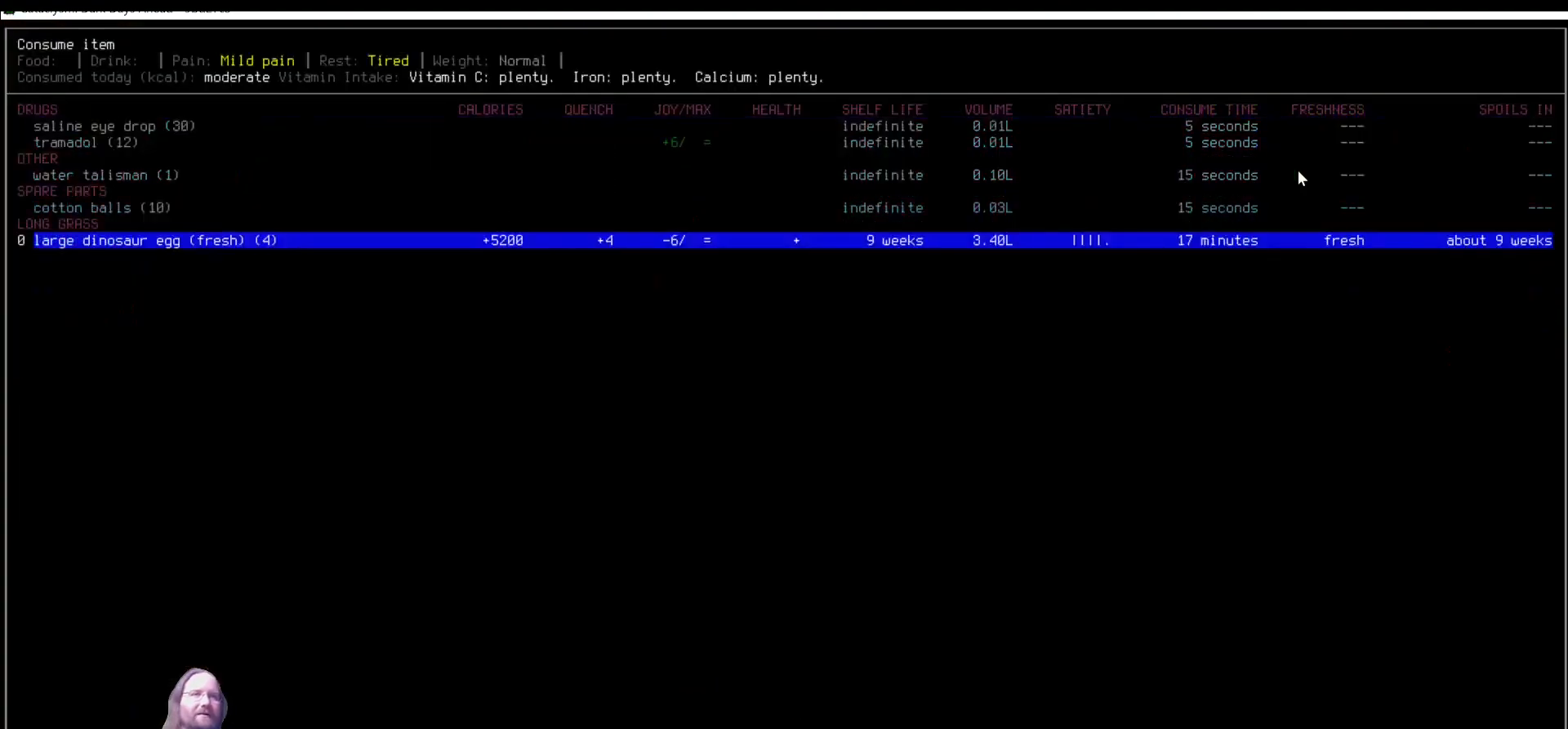
{"keys": [], "mouse": [], "events": [[202, "up", "down"], [303, "up", "up"]]}
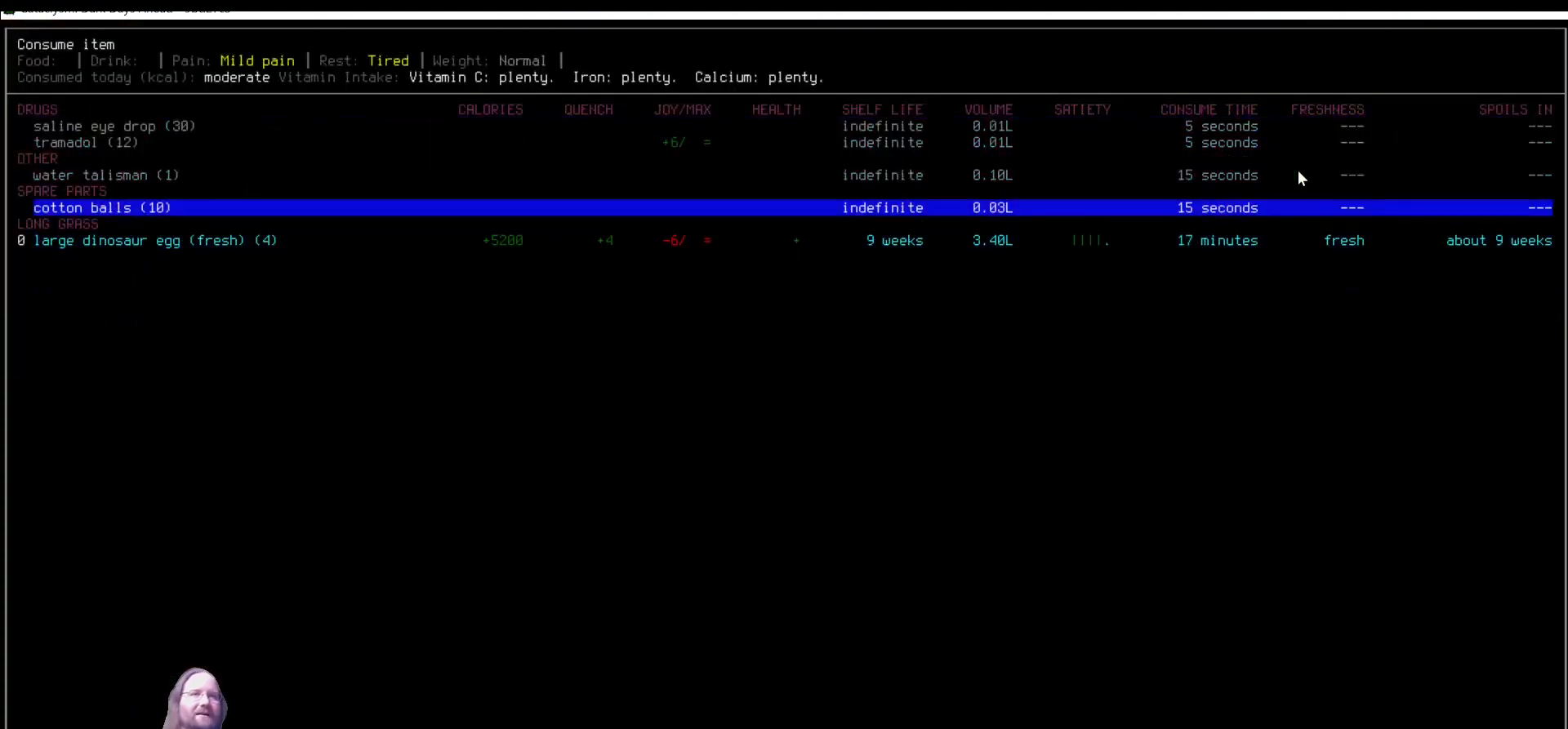
{"keys": [], "mouse": [], "events": []}